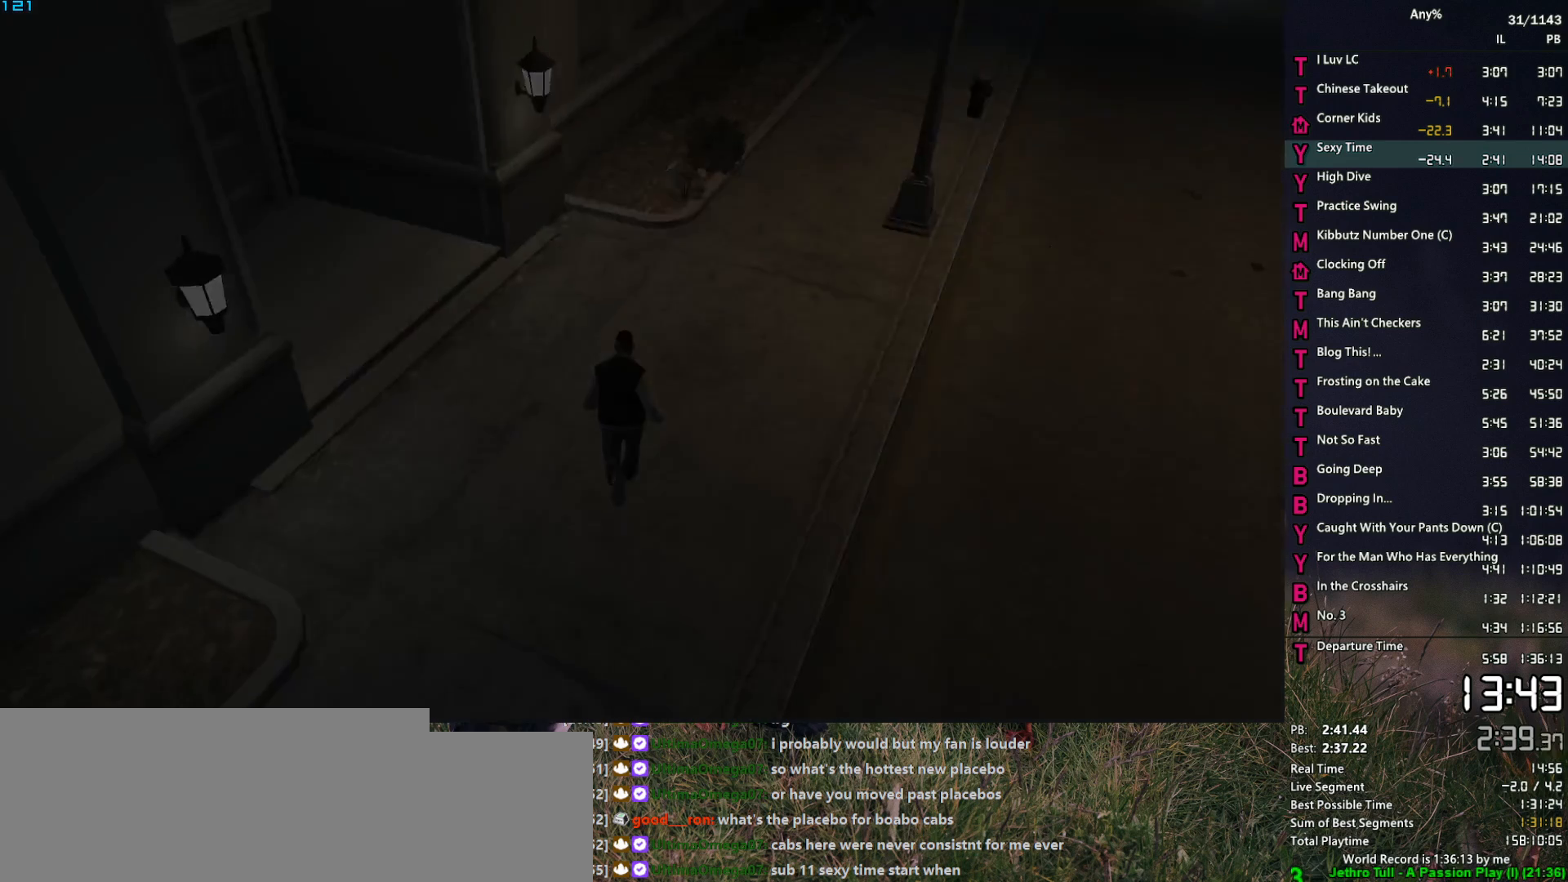
Gameplay with keyboard and mouse; each line is a JSON object with the keys and mouse buttons held at the frame after it. "events" lists presses ("down") and releases ("up") of "1", "2", "3", "4", "5", "6", "a", "alt", "caps_lock", "ctrl", "d", "down", "e", "escape", "f", "f1", "f2", "q", "r", "return", "s", "shift_l", "shift_r", "space", "t", "tab", "up", "v", "w", "mouse_left", "mouse_middle", "mouse_right", "mouse_mb4", "mouse_mb5", "mouse_wheel_up" and "mouse_wheel_down" between this image and that frame as [ms after this image, input, new state], when the widget could be followed in between. "mouse_left", "mouse_middle", "mouse_right", "mouse_mb4", "mouse_mb5", "mouse_wheel_up", "mouse_wheel_down" = the "left", "middle", "right", "mb4", "mb5", "wheel_up", "wheel_down" buttons of the "mouse" list. No other keys are recorded. Not read: mouse_move.
{"keys": [], "mouse": [], "events": [[67, "w", "up"], [250, "a", "down"], [333, "a", "up"], [383, "a", "down"], [483, "a", "up"]]}
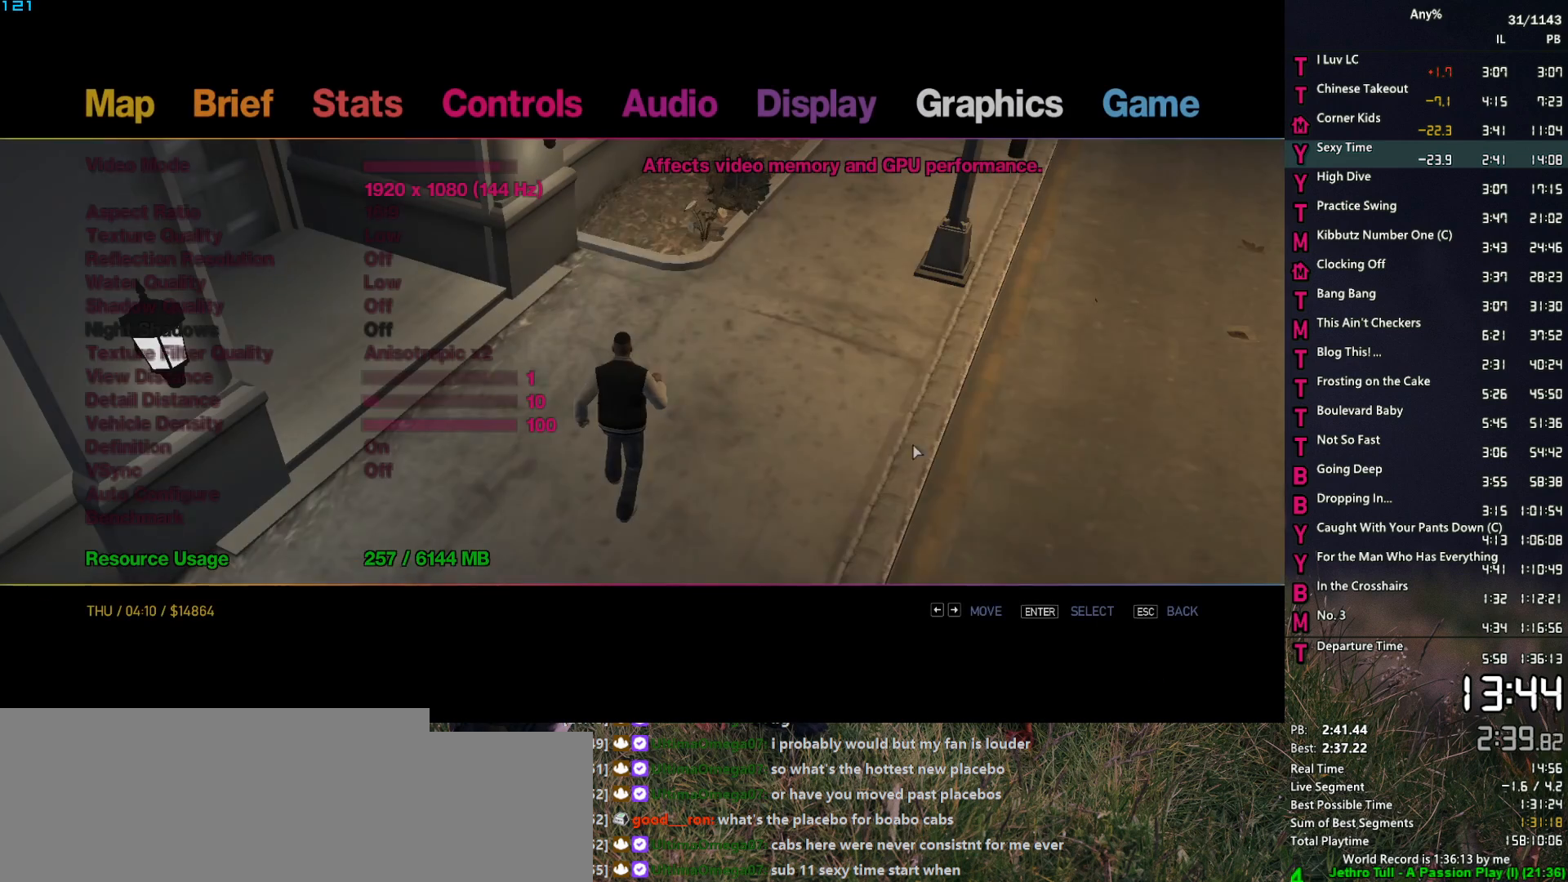
{"keys": [], "mouse": ["left"], "events": [[450, "mouse_left", "down"]]}
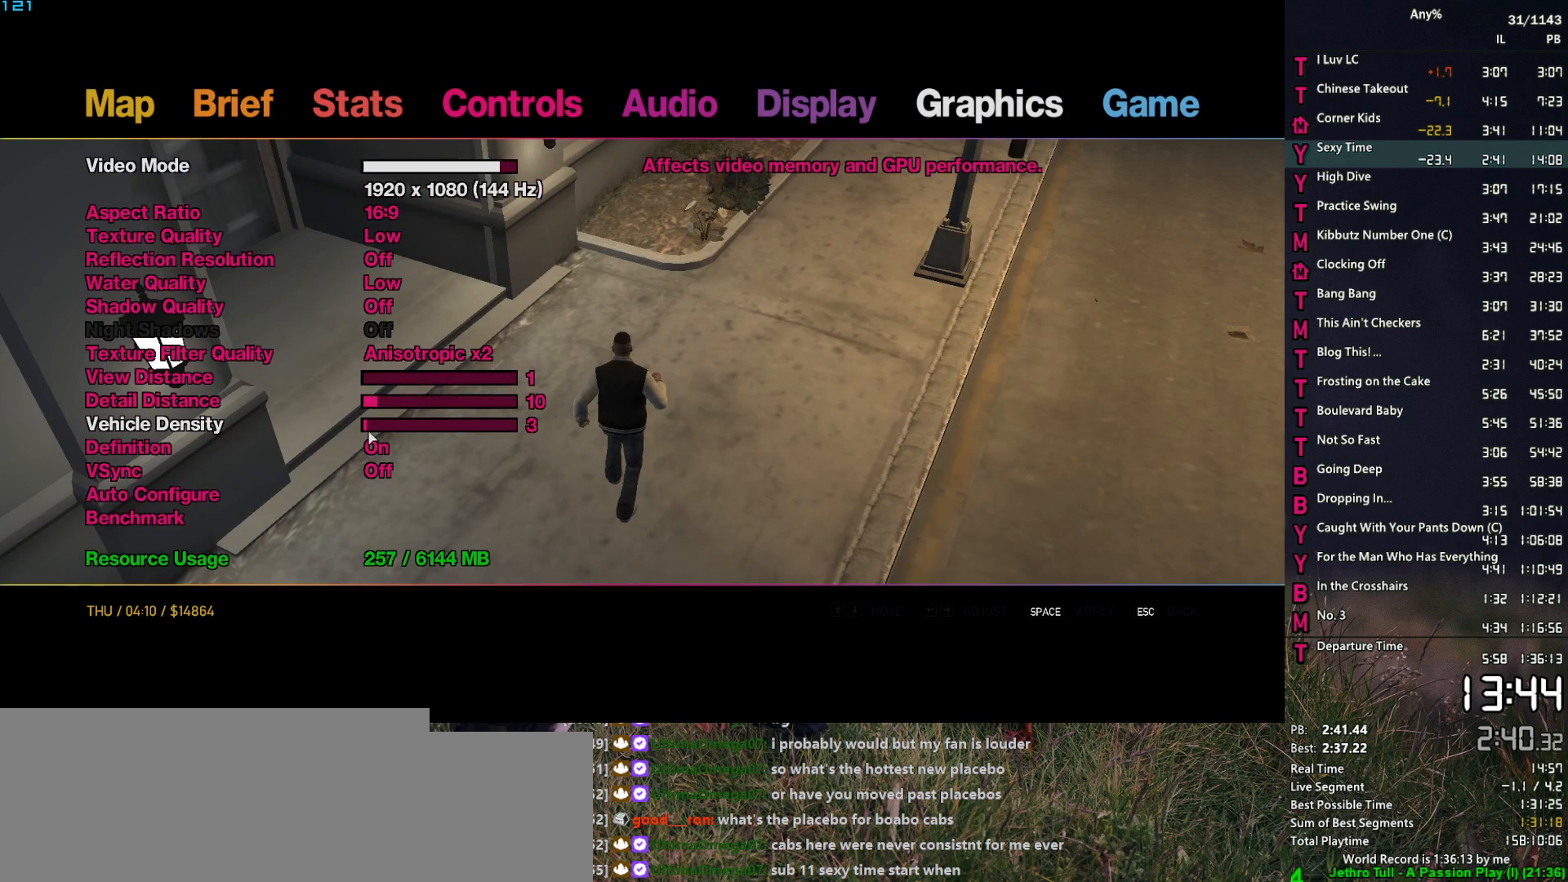
{"keys": [], "mouse": [], "events": [[50, "mouse_left", "up"], [83, "mouse_left", "down"], [317, "mouse_left", "up"], [367, "space", "down"], [467, "space", "up"]]}
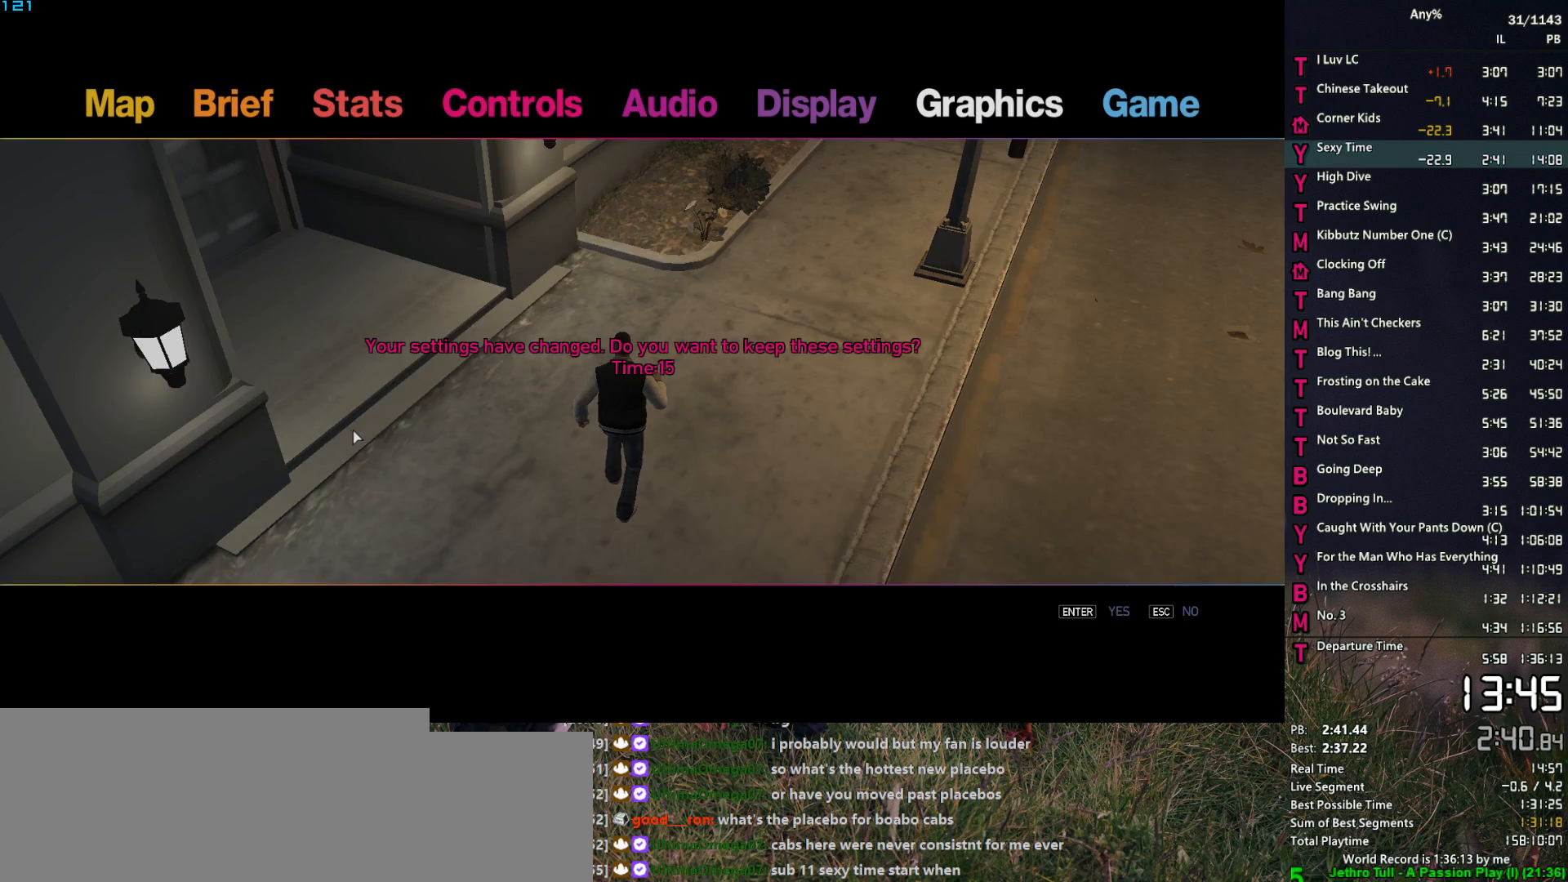
{"keys": [], "mouse": [], "events": [[50, "shift_r", "down"], [100, "escape", "down"], [100, "shift_r", "up"], [200, "escape", "up"], [250, "escape", "down"], [333, "escape", "up"]]}
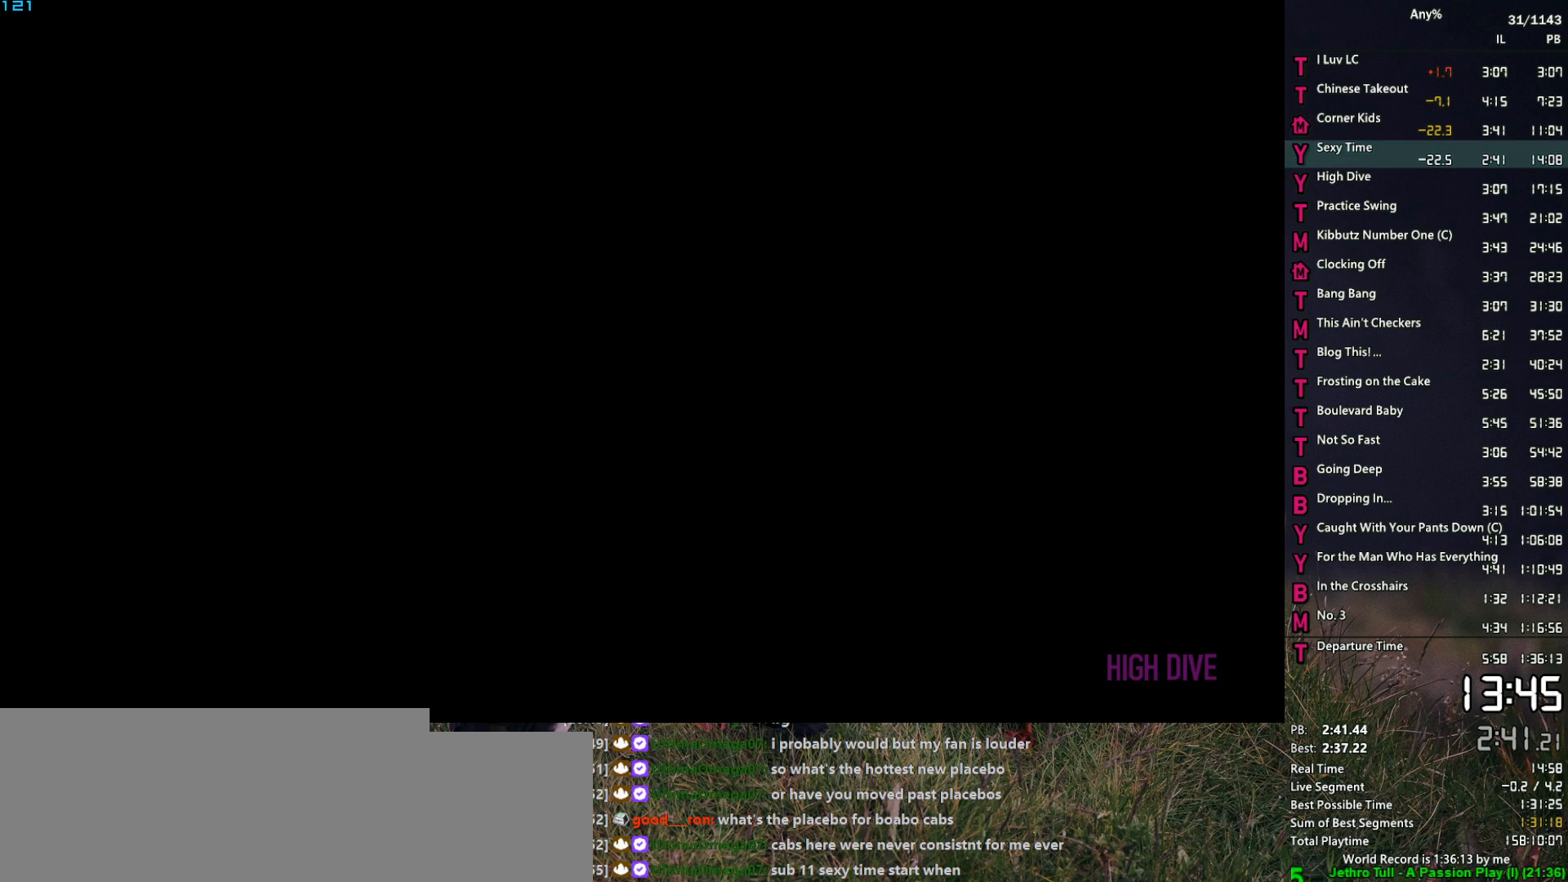
{"keys": [], "mouse": [], "events": [[400, "return", "down"], [400, "space", "down"], [450, "return", "up"], [500, "space", "up"]]}
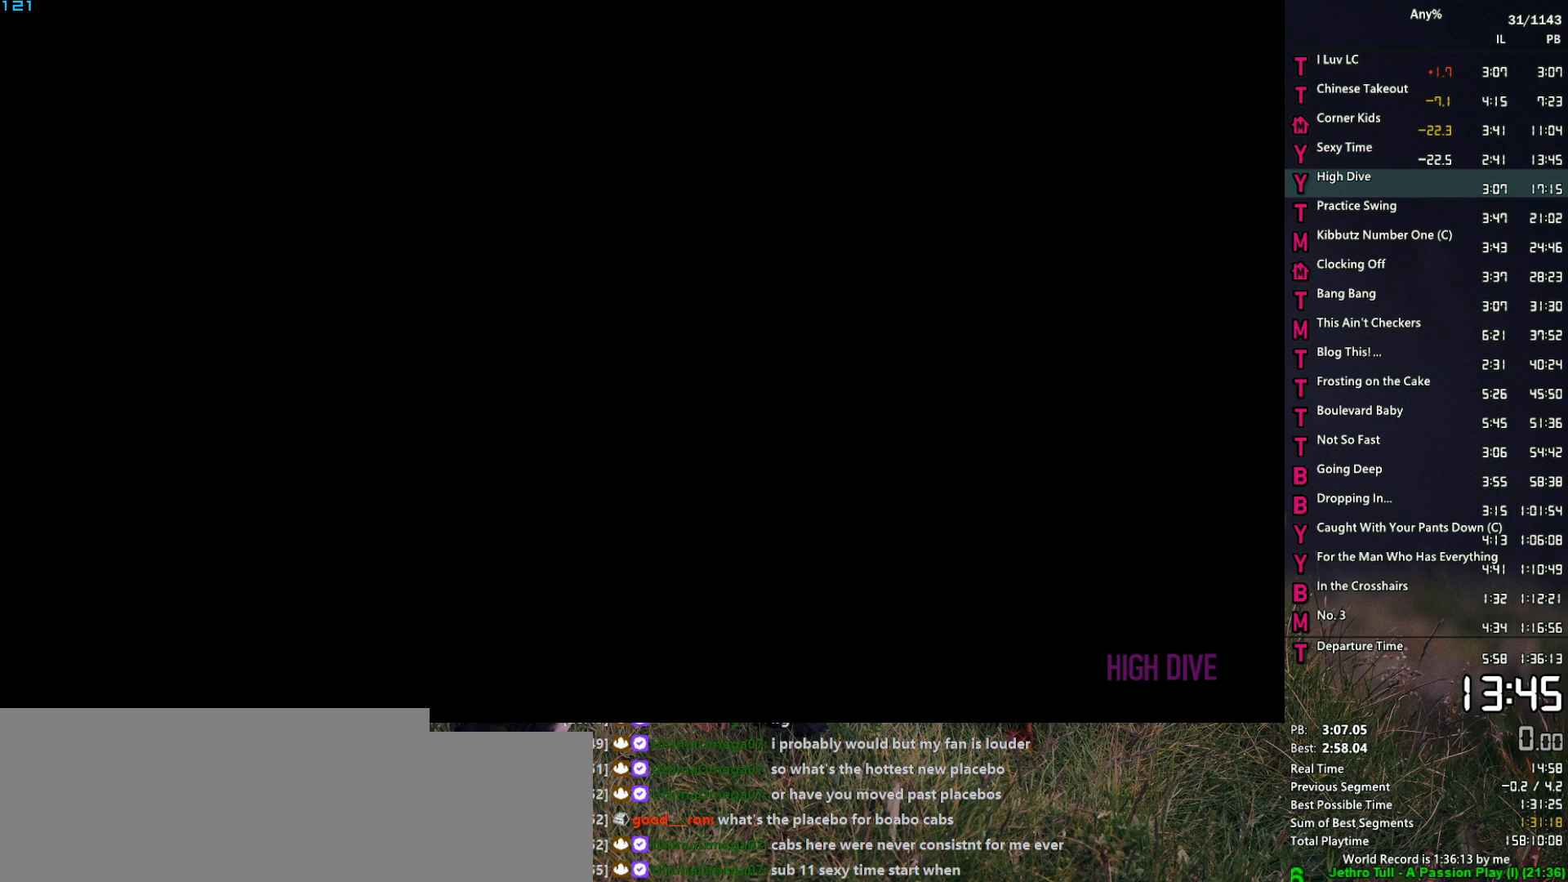
{"keys": [], "mouse": [], "events": [[50, "return", "down"], [100, "return", "up"], [100, "space", "down"], [133, "space", "up"], [233, "space", "down"], [283, "return", "down"], [317, "return", "up"], [317, "space", "up"], [417, "space", "down"], [467, "space", "up"]]}
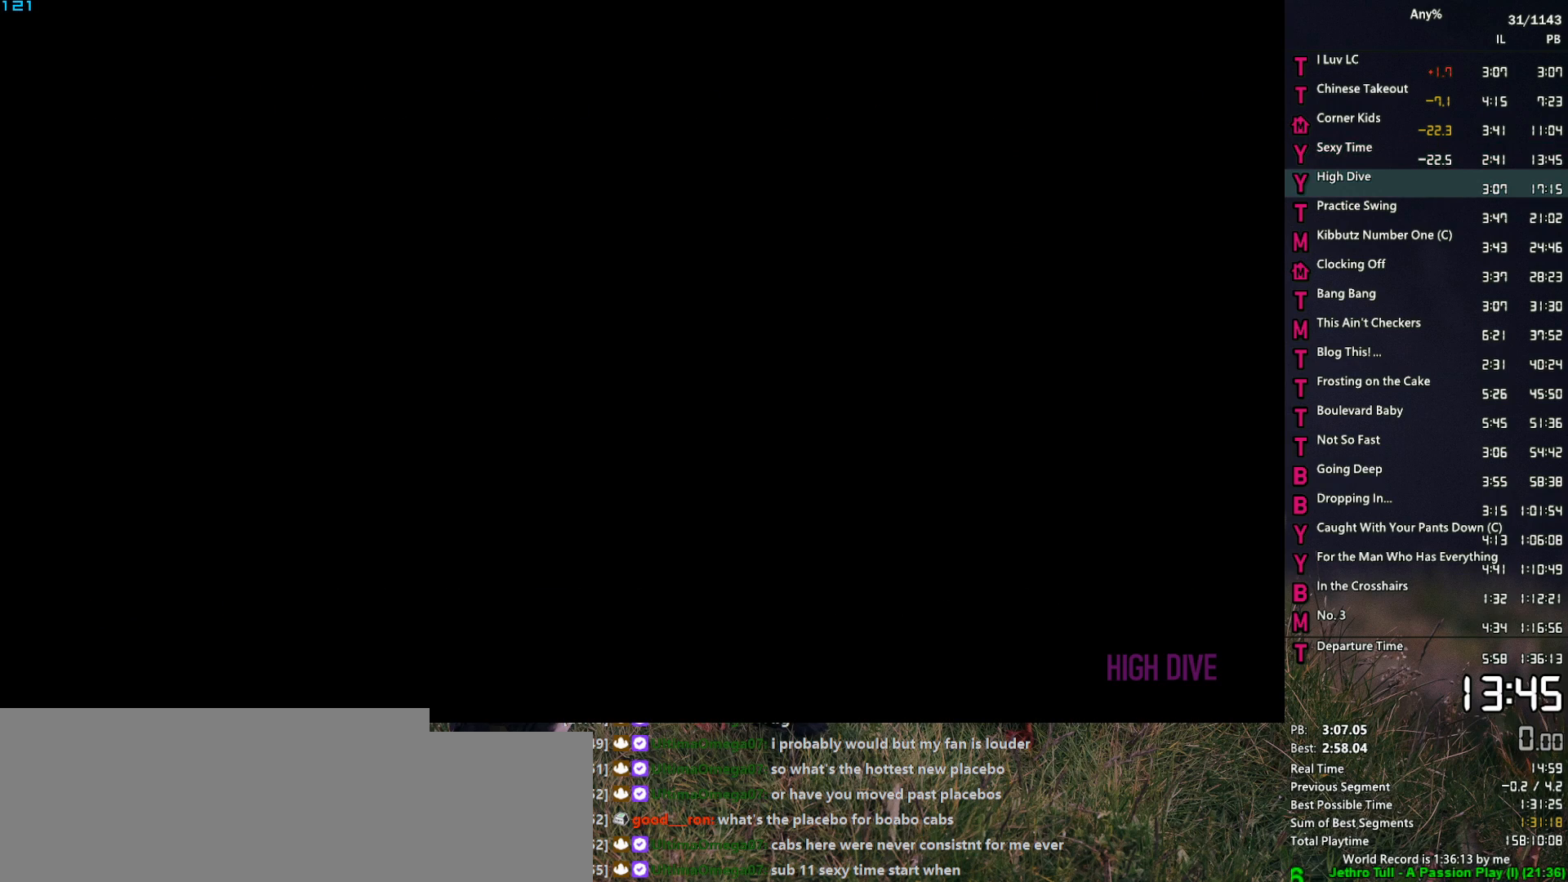
{"keys": [], "mouse": [], "events": [[17, "return", "down"], [50, "return", "up"], [50, "space", "down"], [150, "return", "down"], [150, "space", "up"], [200, "return", "up"], [250, "return", "down"], [250, "space", "down"], [300, "space", "up"], [333, "return", "up"], [383, "return", "down"], [383, "space", "down"], [433, "return", "up"], [433, "space", "up"]]}
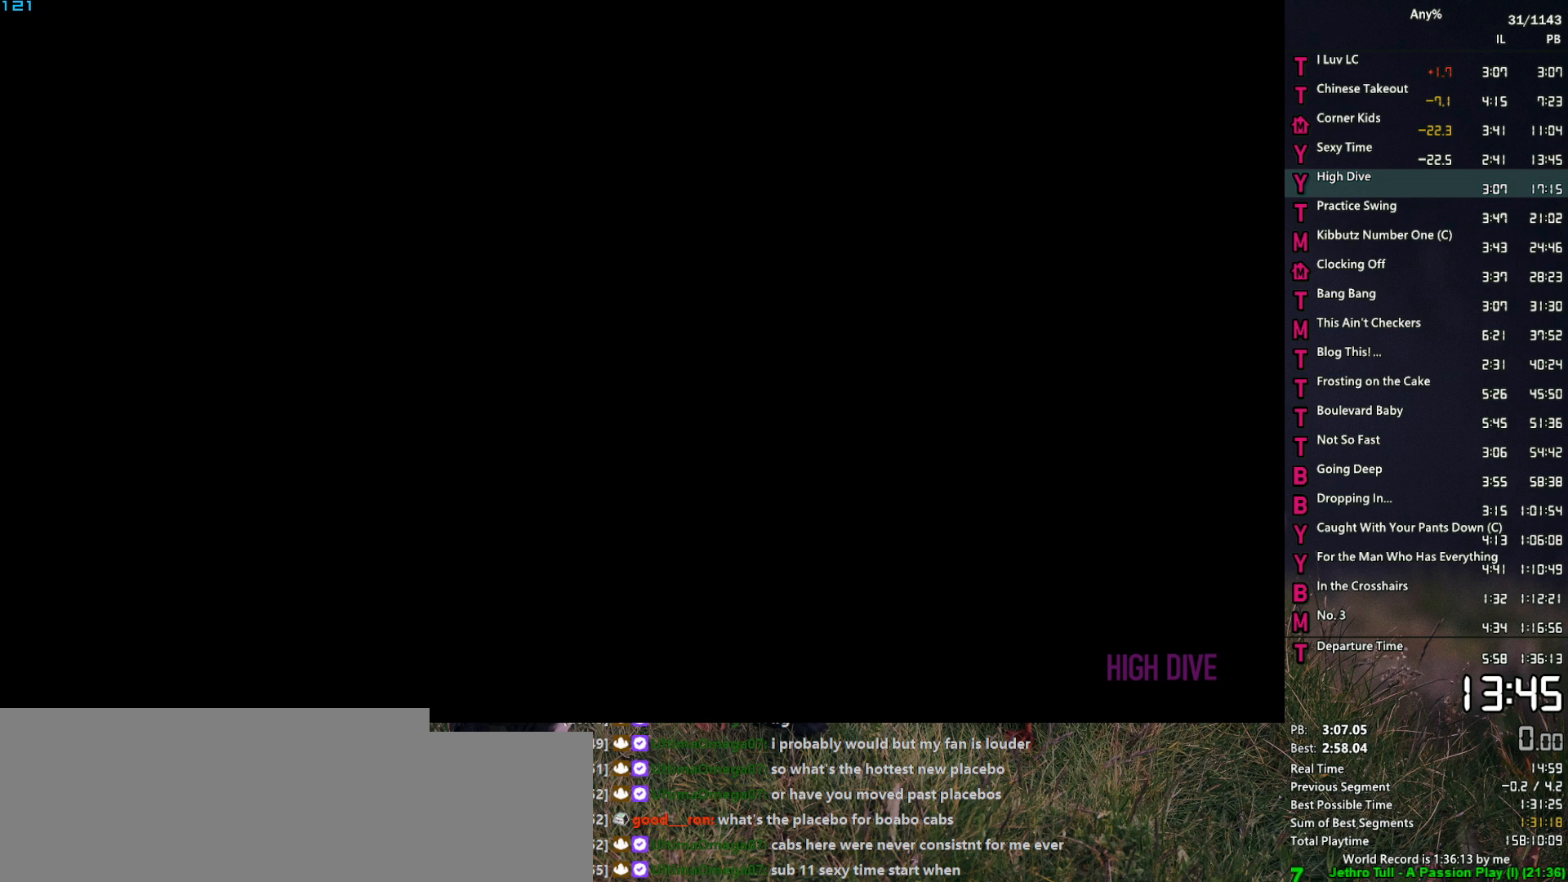
{"keys": [], "mouse": [], "events": [[33, "return", "down"], [67, "return", "up"], [67, "space", "down"], [117, "space", "up"], [167, "return", "down"], [217, "return", "up"], [217, "space", "down"], [267, "space", "up"], [300, "return", "down"], [350, "return", "up"], [400, "space", "down"], [450, "return", "down"], [450, "space", "up"], [500, "return", "up"]]}
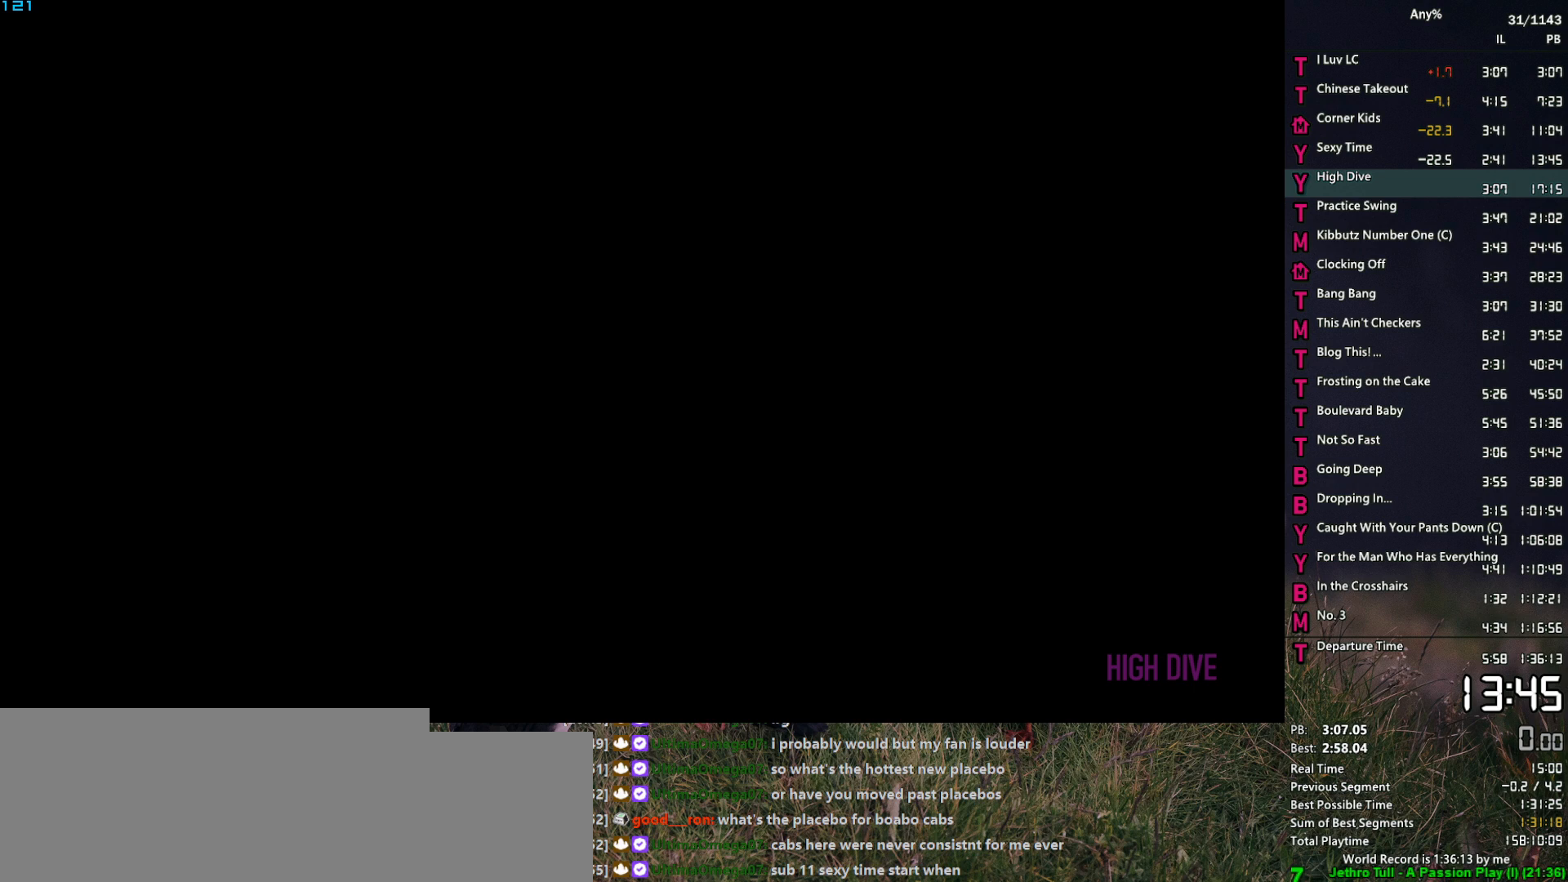
{"keys": ["return"], "mouse": [], "events": [[50, "space", "down"], [133, "space", "up"], [233, "space", "down"], [283, "space", "up"], [333, "return", "down"], [367, "return", "up"], [417, "space", "down"], [467, "return", "down"], [467, "space", "up"]]}
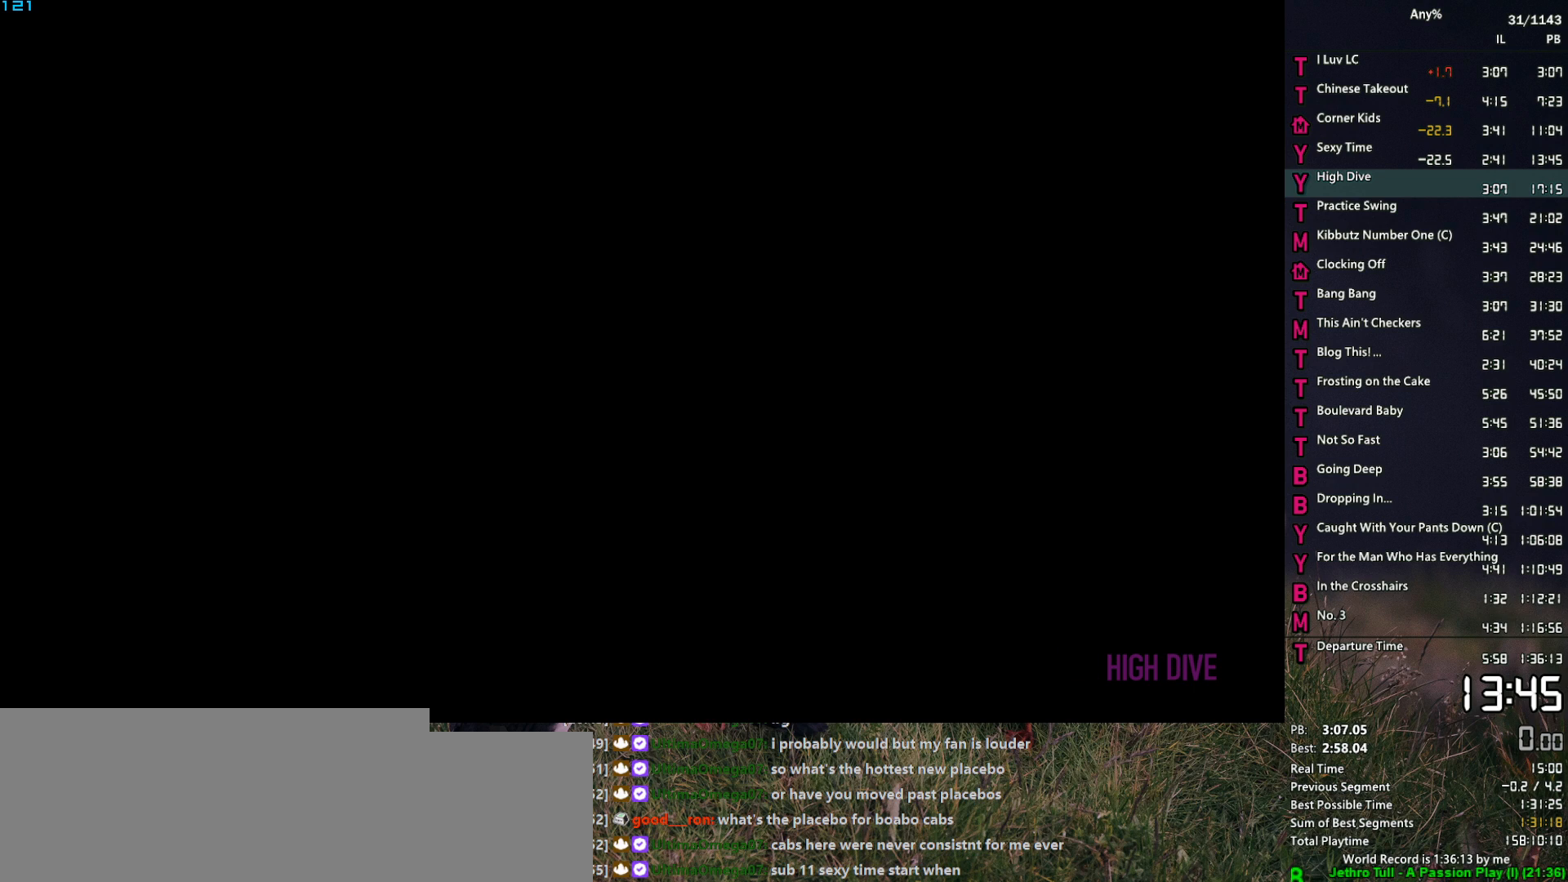
{"keys": ["return"], "mouse": [], "events": [[17, "return", "up"], [67, "space", "down"], [100, "return", "down"], [100, "space", "up"], [150, "return", "up"], [250, "space", "down"], [300, "space", "up"], [333, "return", "down"], [383, "return", "up"], [433, "space", "down"], [483, "return", "down"], [483, "space", "up"]]}
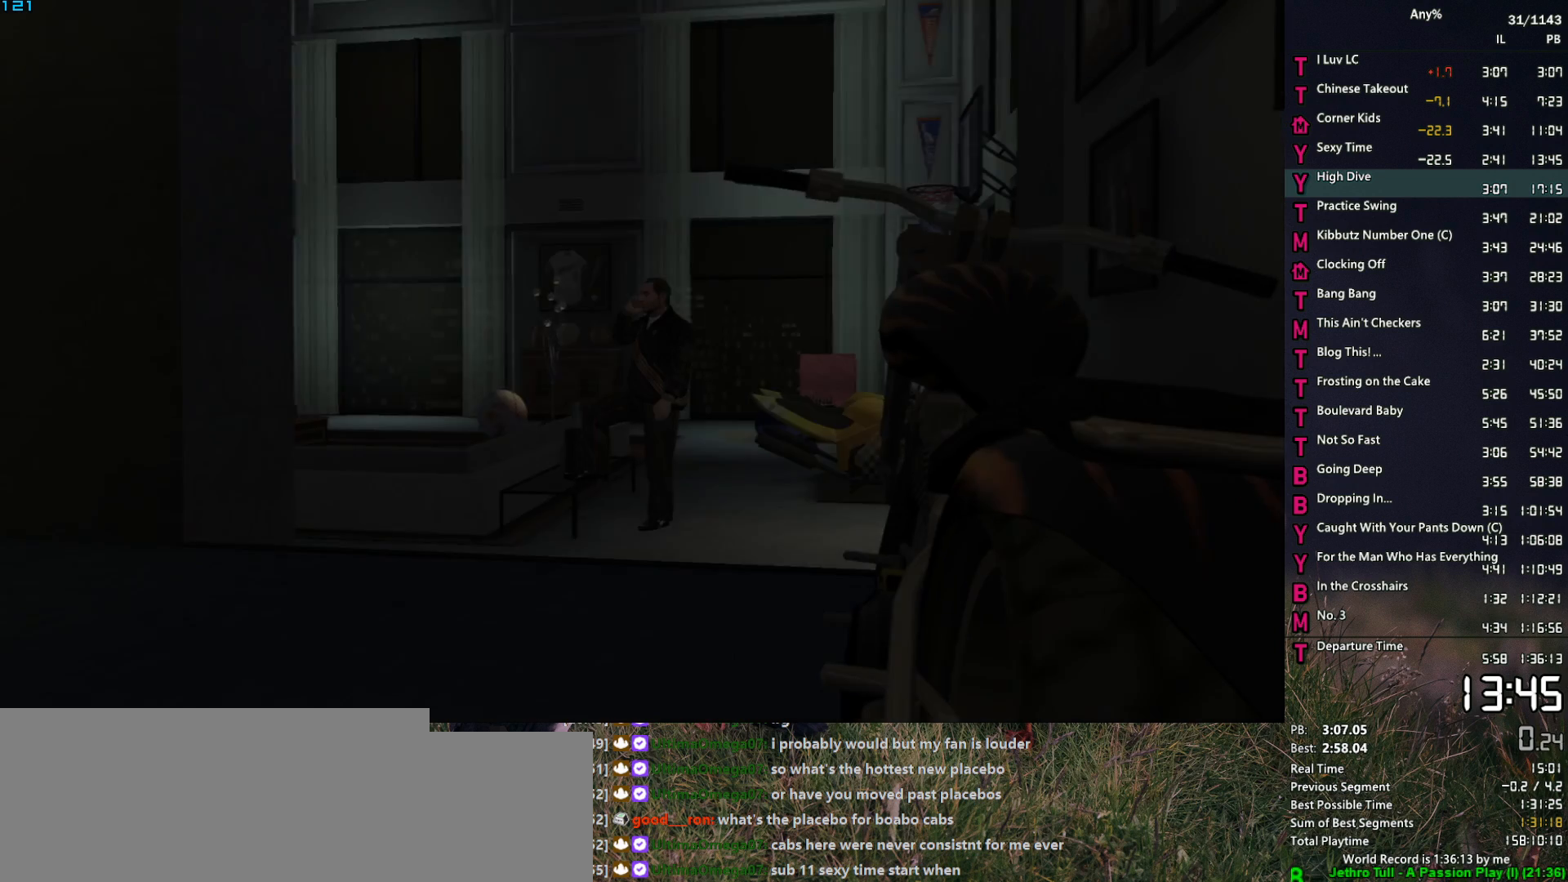
{"keys": [], "mouse": [], "events": [[33, "return", "up"], [67, "space", "down"], [117, "return", "down"], [167, "return", "up"], [167, "space", "up"], [267, "return", "down"], [267, "space", "down"], [317, "return", "up"], [317, "space", "up"], [400, "return", "down"], [400, "space", "down"], [450, "return", "up"], [500, "space", "up"]]}
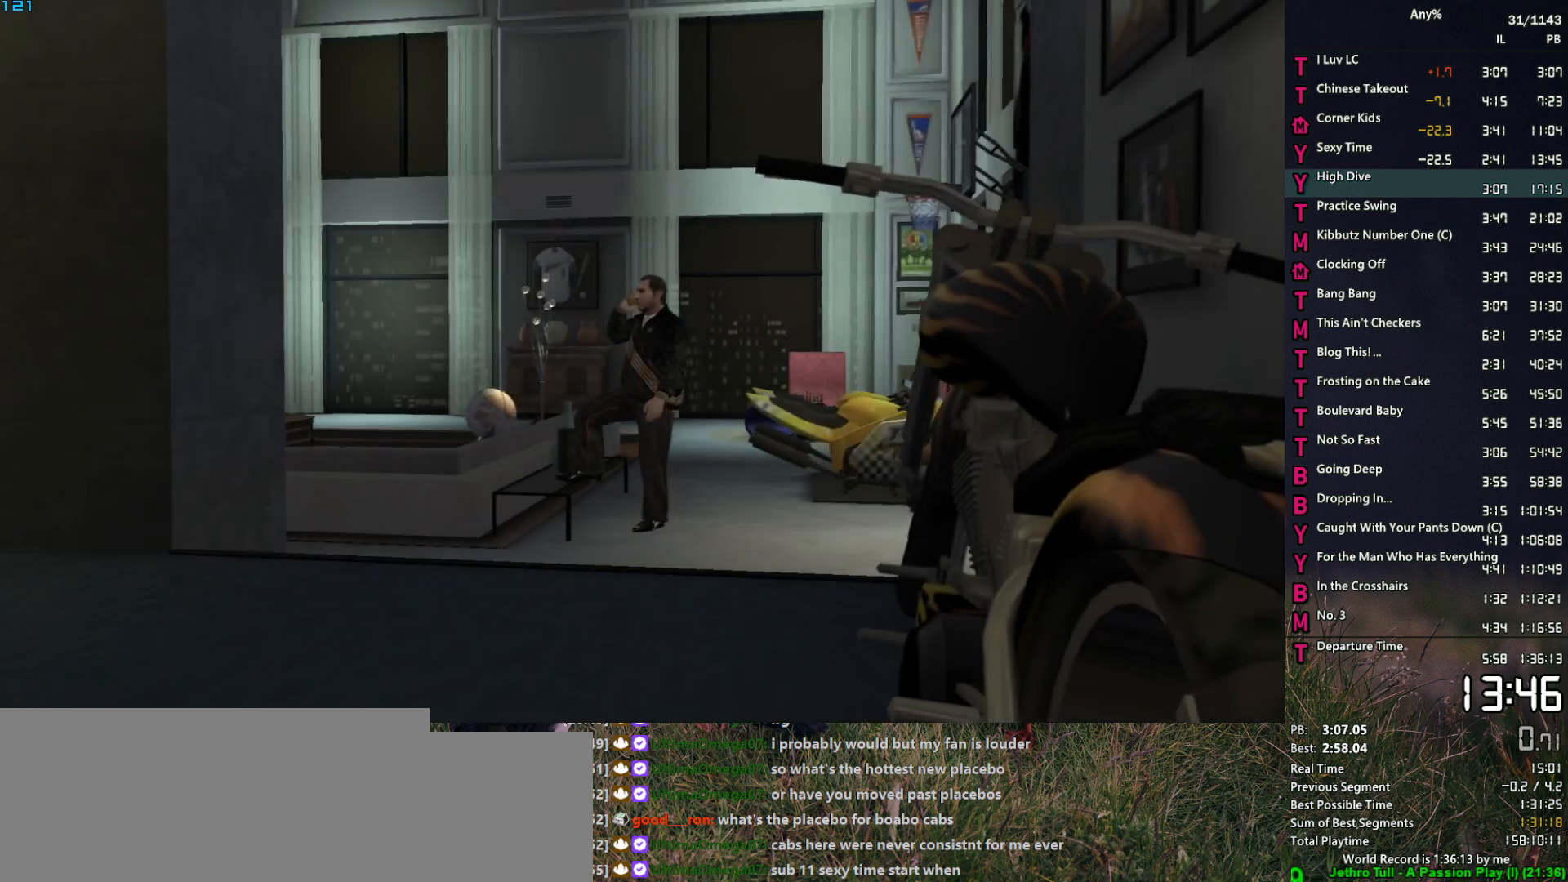
{"keys": [], "mouse": [], "events": [[50, "return", "down"], [83, "return", "up"], [83, "space", "down"], [133, "space", "up"], [183, "return", "down"], [283, "space", "down"], [317, "return", "up"], [317, "space", "up"], [417, "space", "down"], [467, "space", "up"]]}
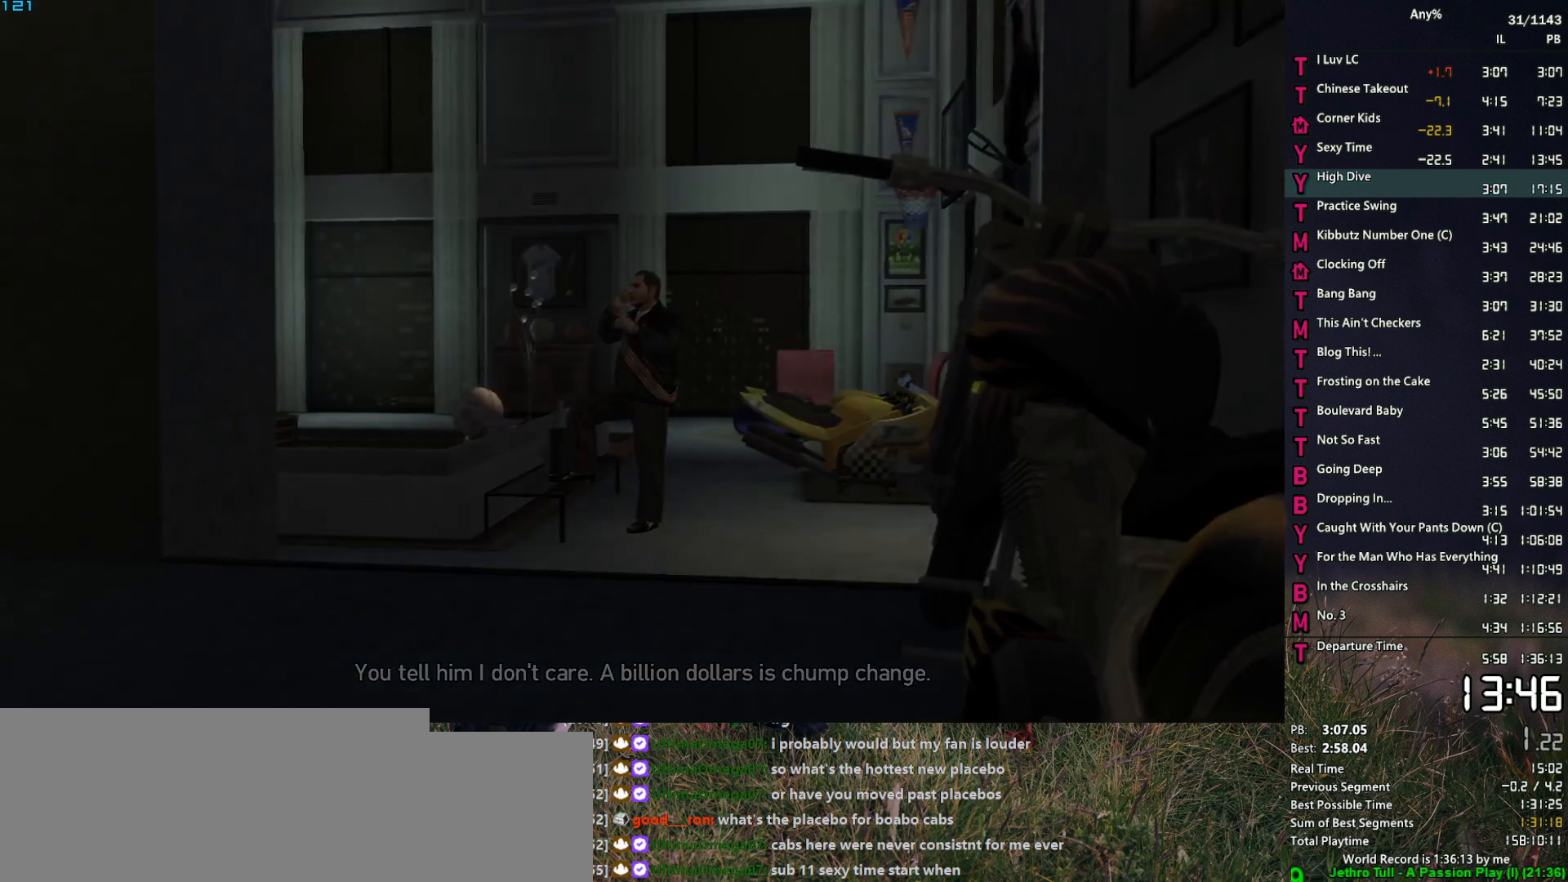
{"keys": ["s"], "mouse": [], "events": [[200, "s", "down"]]}
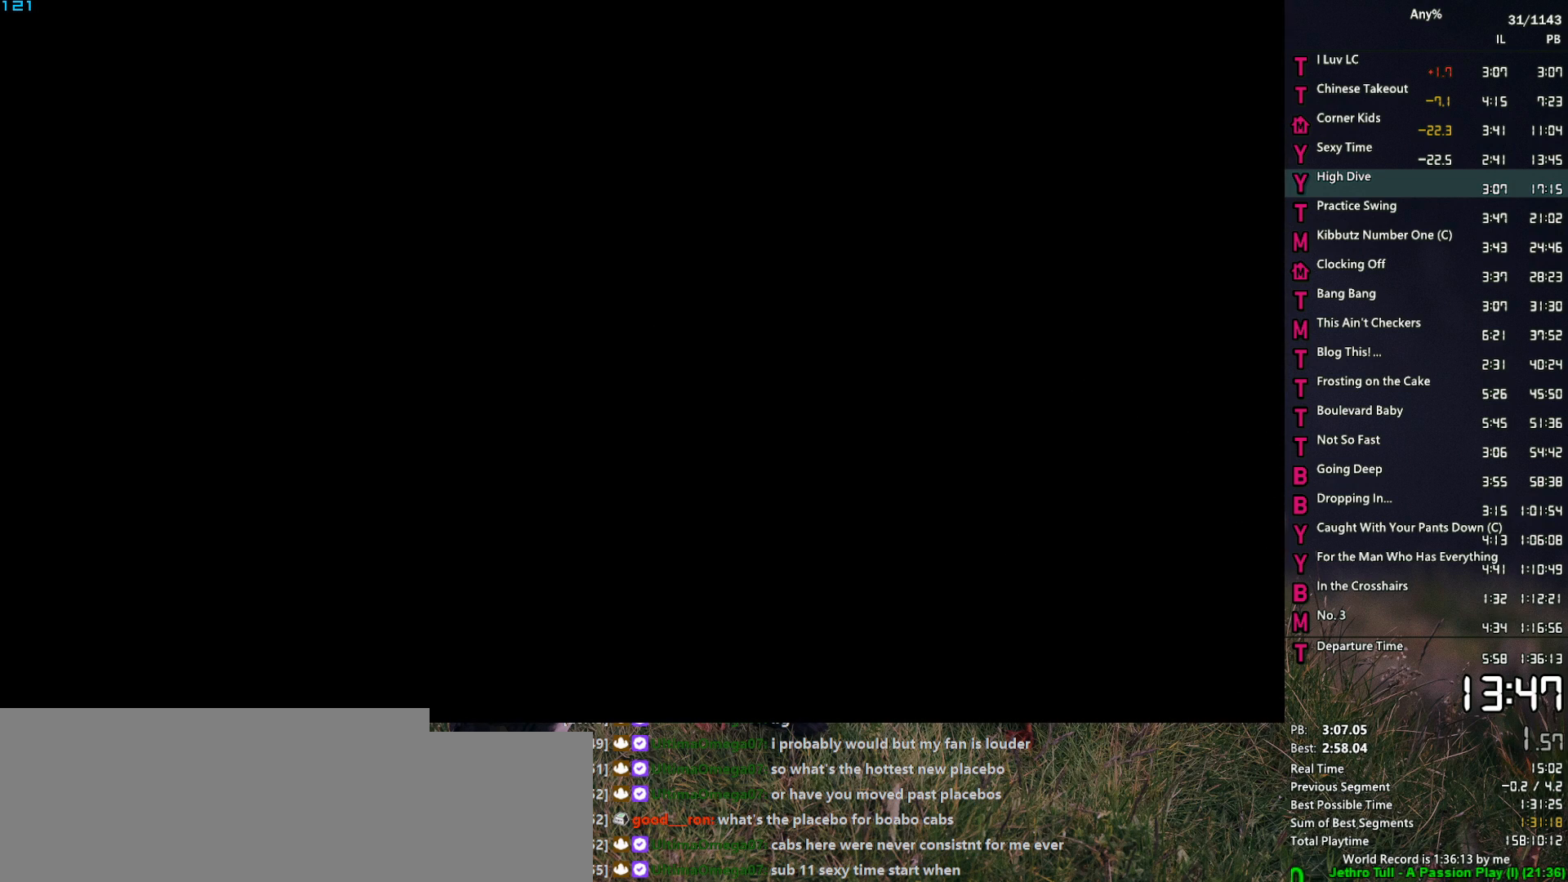
{"keys": ["s"], "mouse": [], "events": []}
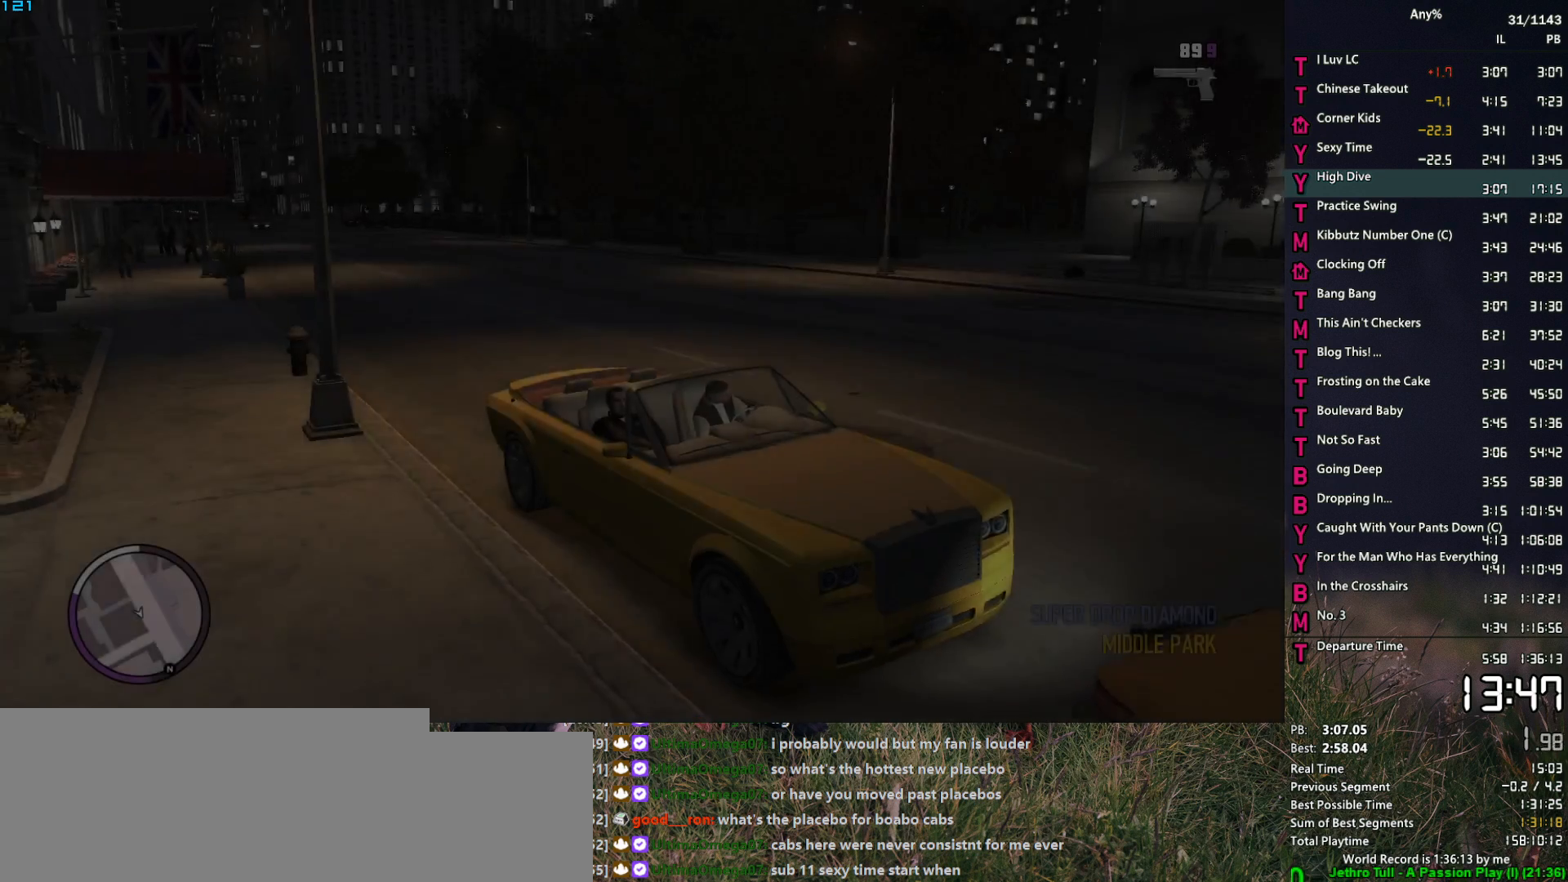
{"keys": ["s"], "mouse": [], "events": [[283, "mouse_left", "down"], [317, "mouse_left", "up"]]}
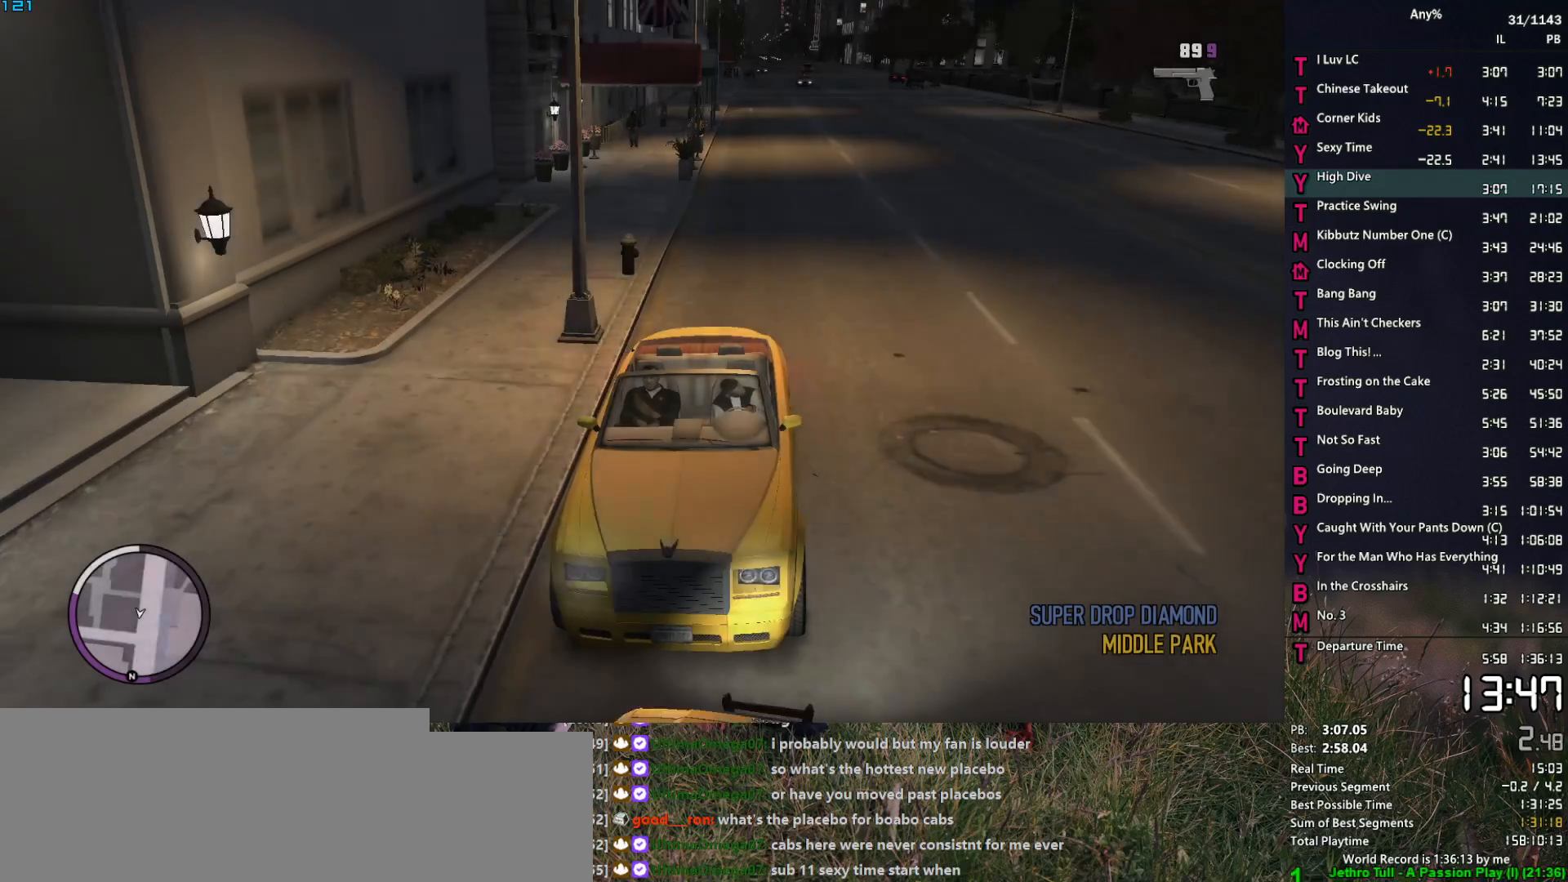
{"keys": ["s"], "mouse": [], "events": [[50, "mouse_left", "down"], [100, "mouse_left", "up"]]}
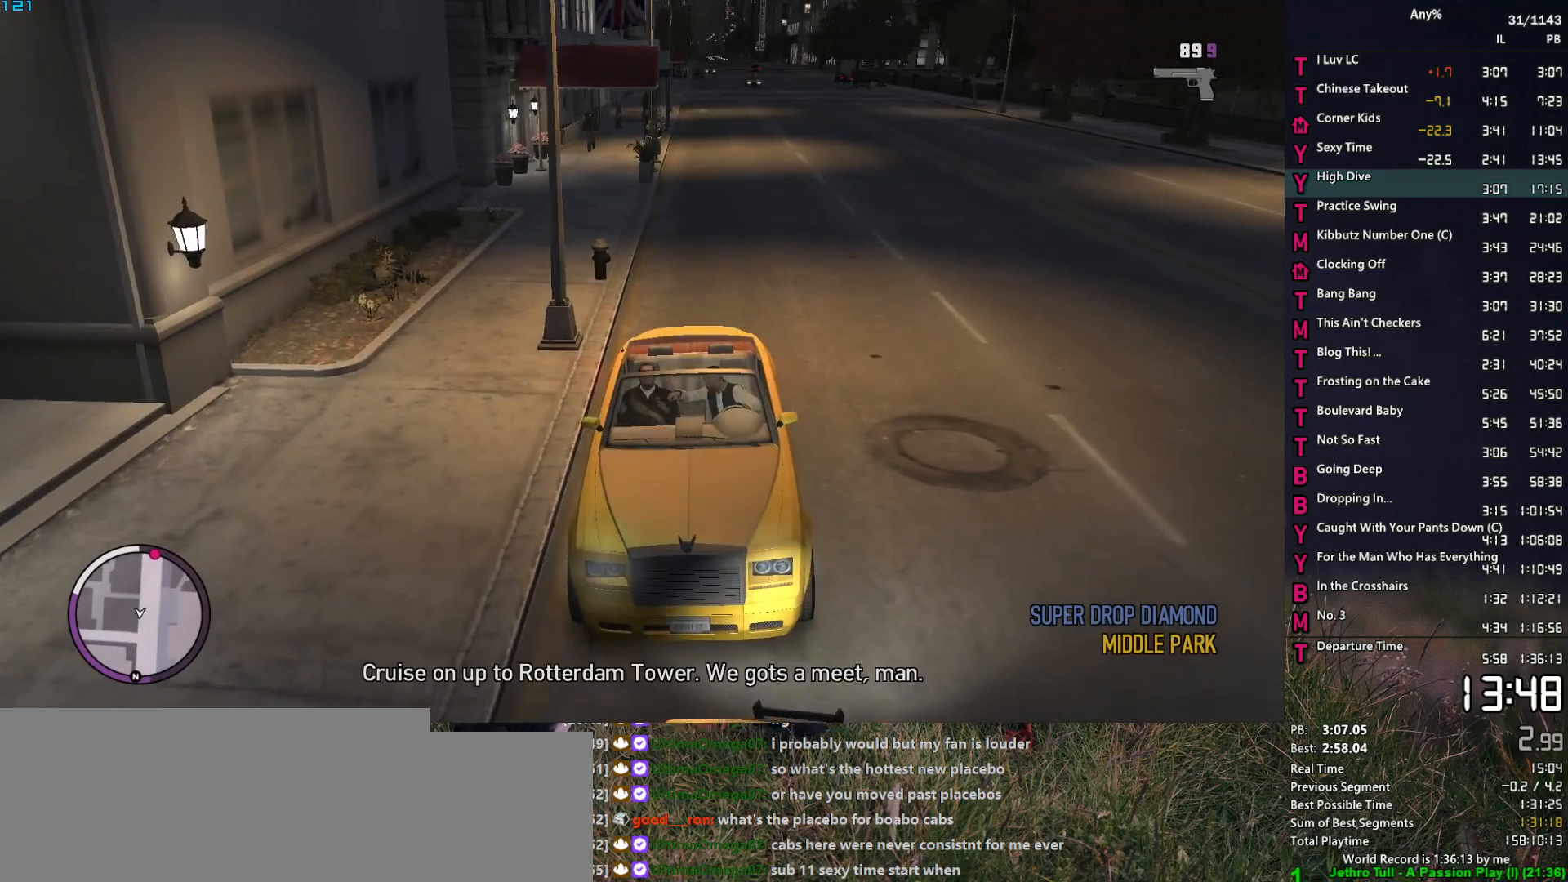
{"keys": ["s"], "mouse": [], "events": []}
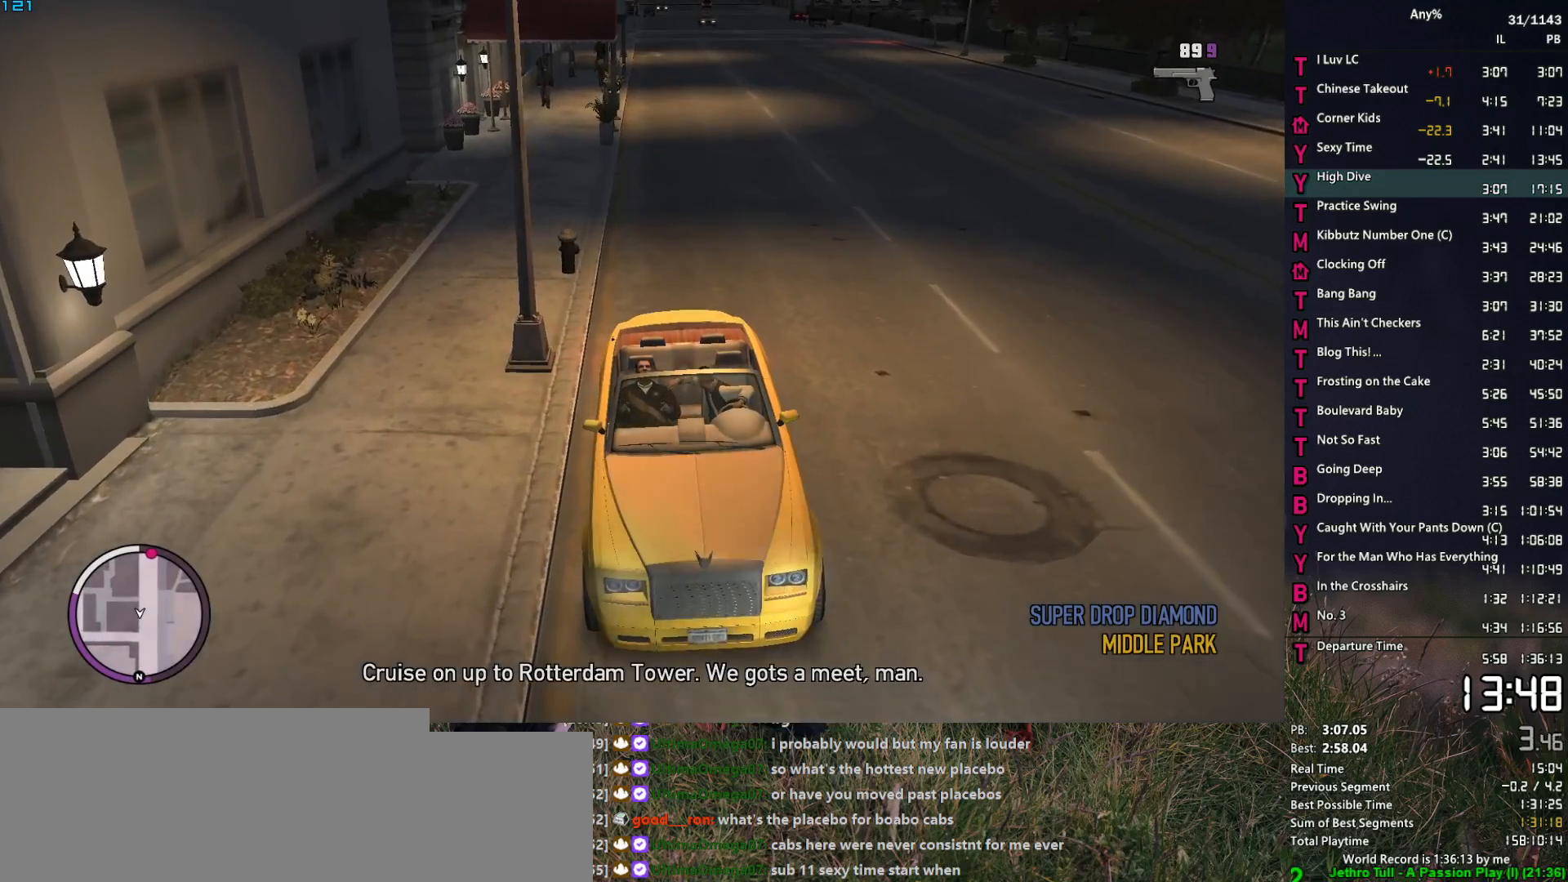
{"keys": ["s"], "mouse": [], "events": []}
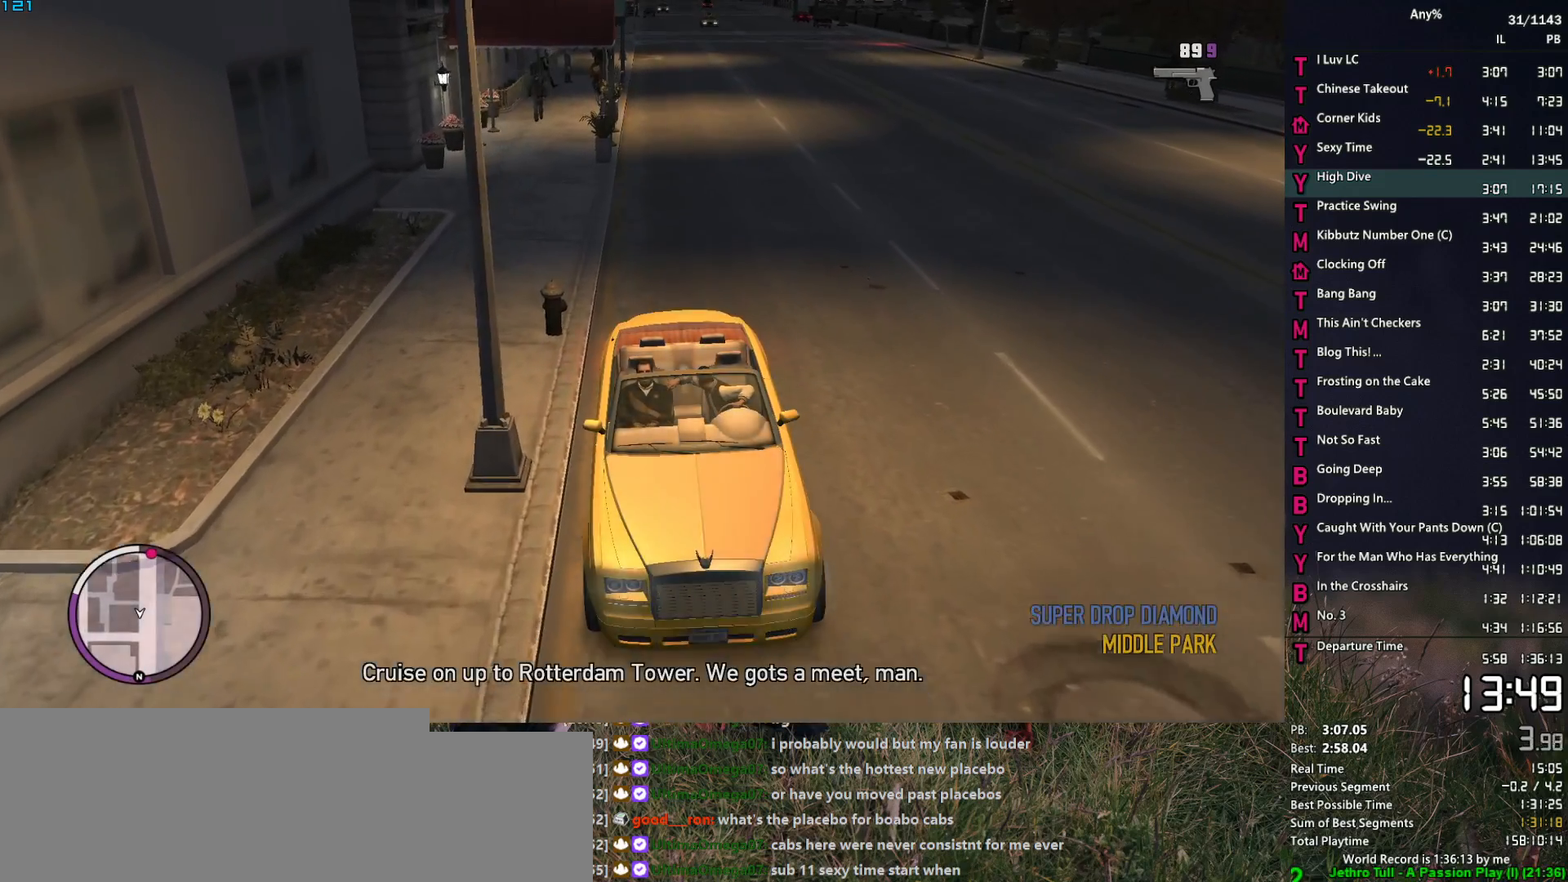
{"keys": ["s"], "mouse": [], "events": []}
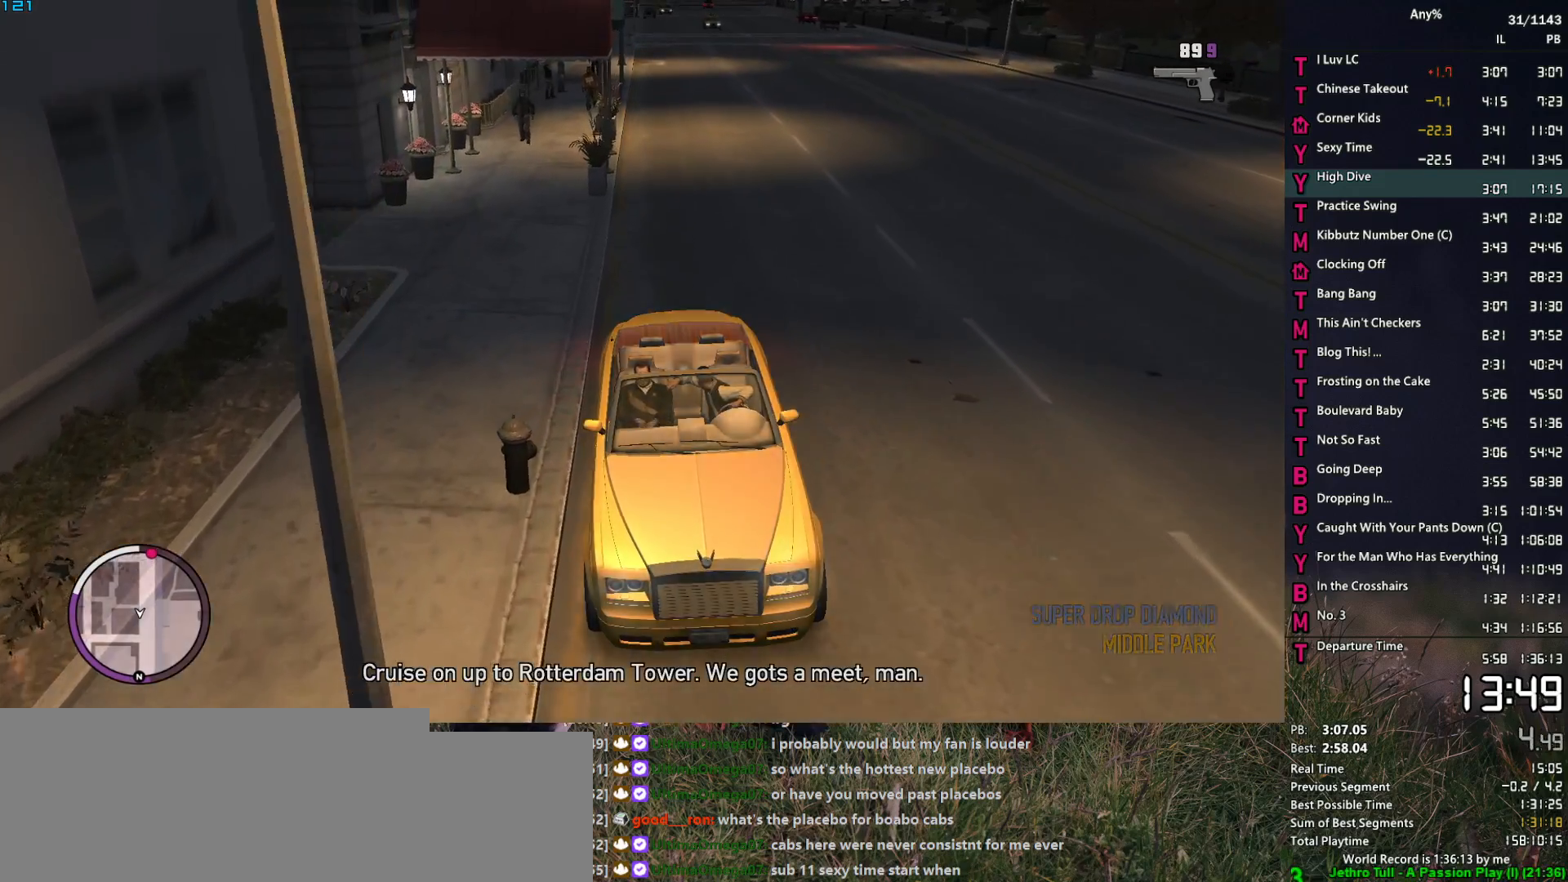
{"keys": ["d", "s"], "mouse": [], "events": [[167, "d", "down"]]}
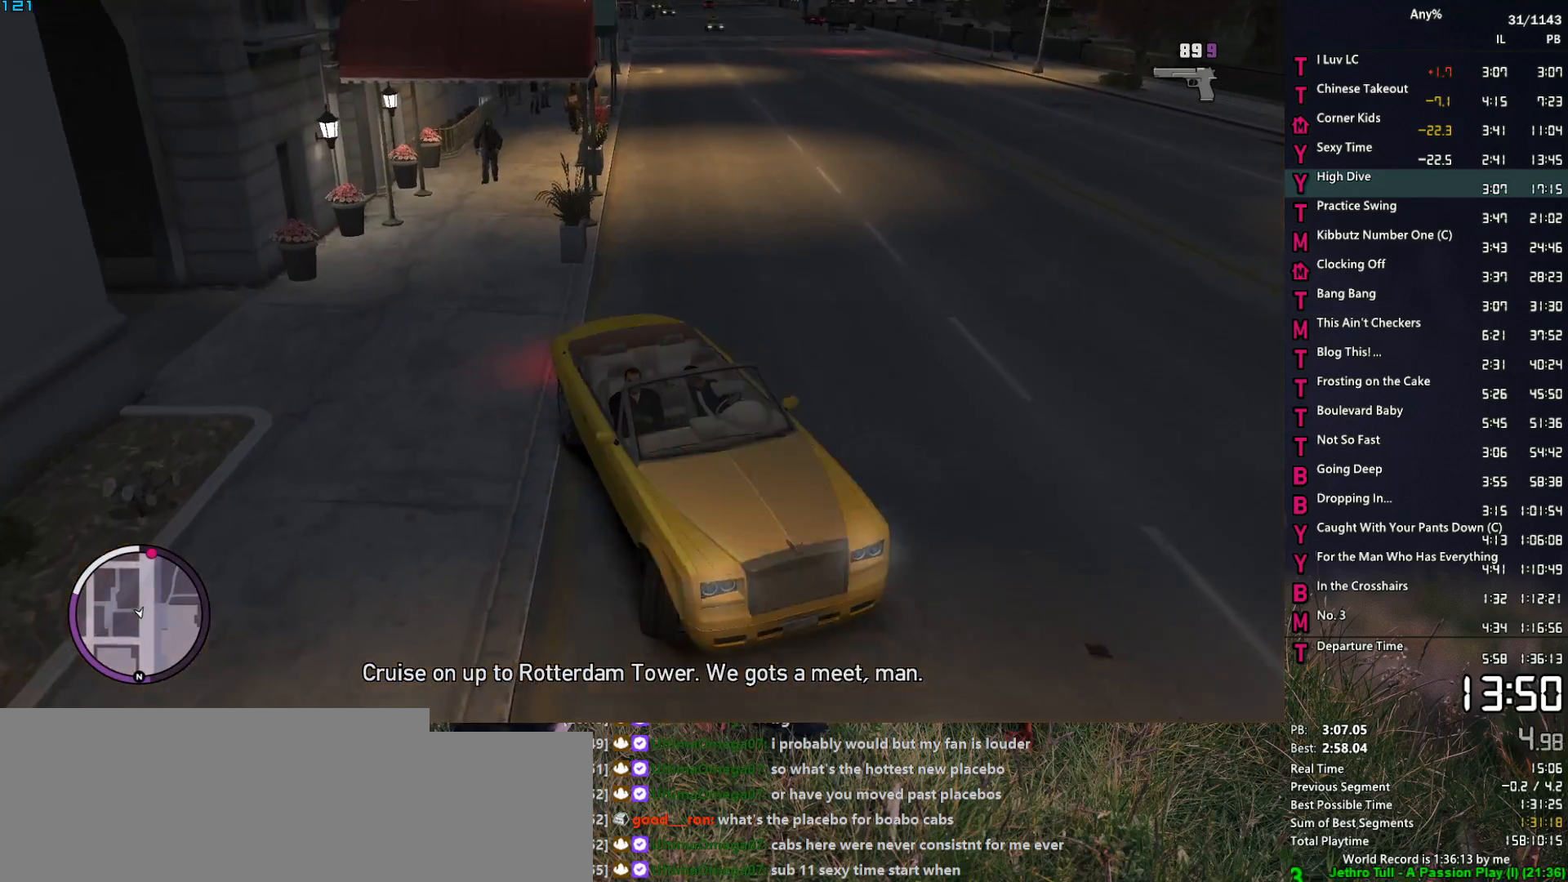
{"keys": ["a", "w"], "mouse": [], "events": [[83, "s", "up"], [183, "a", "down"], [183, "d", "up"], [233, "w", "down"]]}
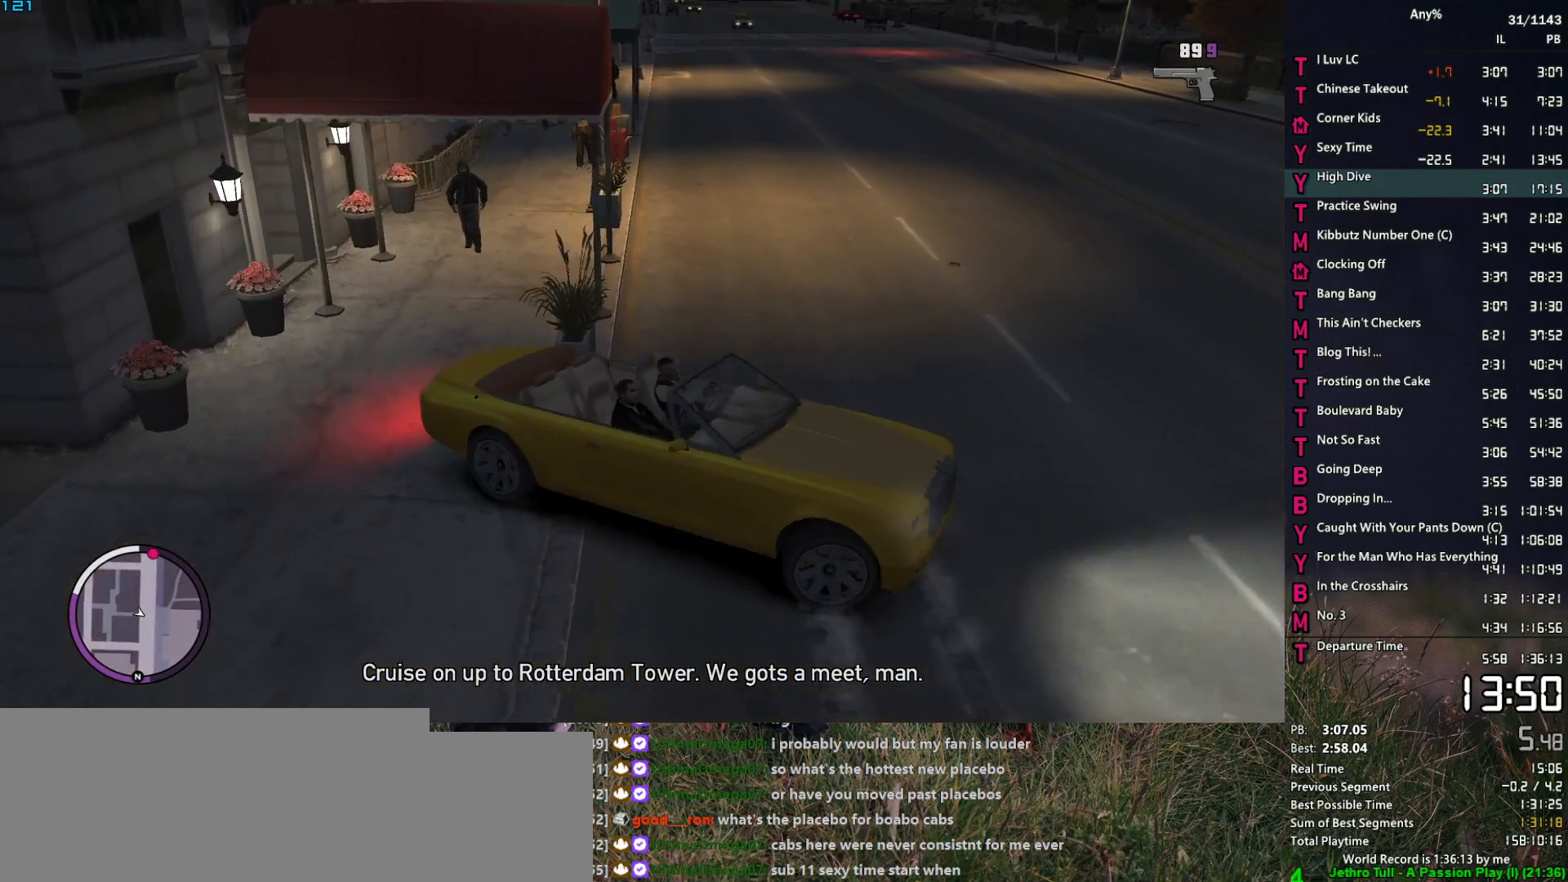
{"keys": ["d", "w"], "mouse": [], "events": [[200, "a", "up"], [333, "d", "down"]]}
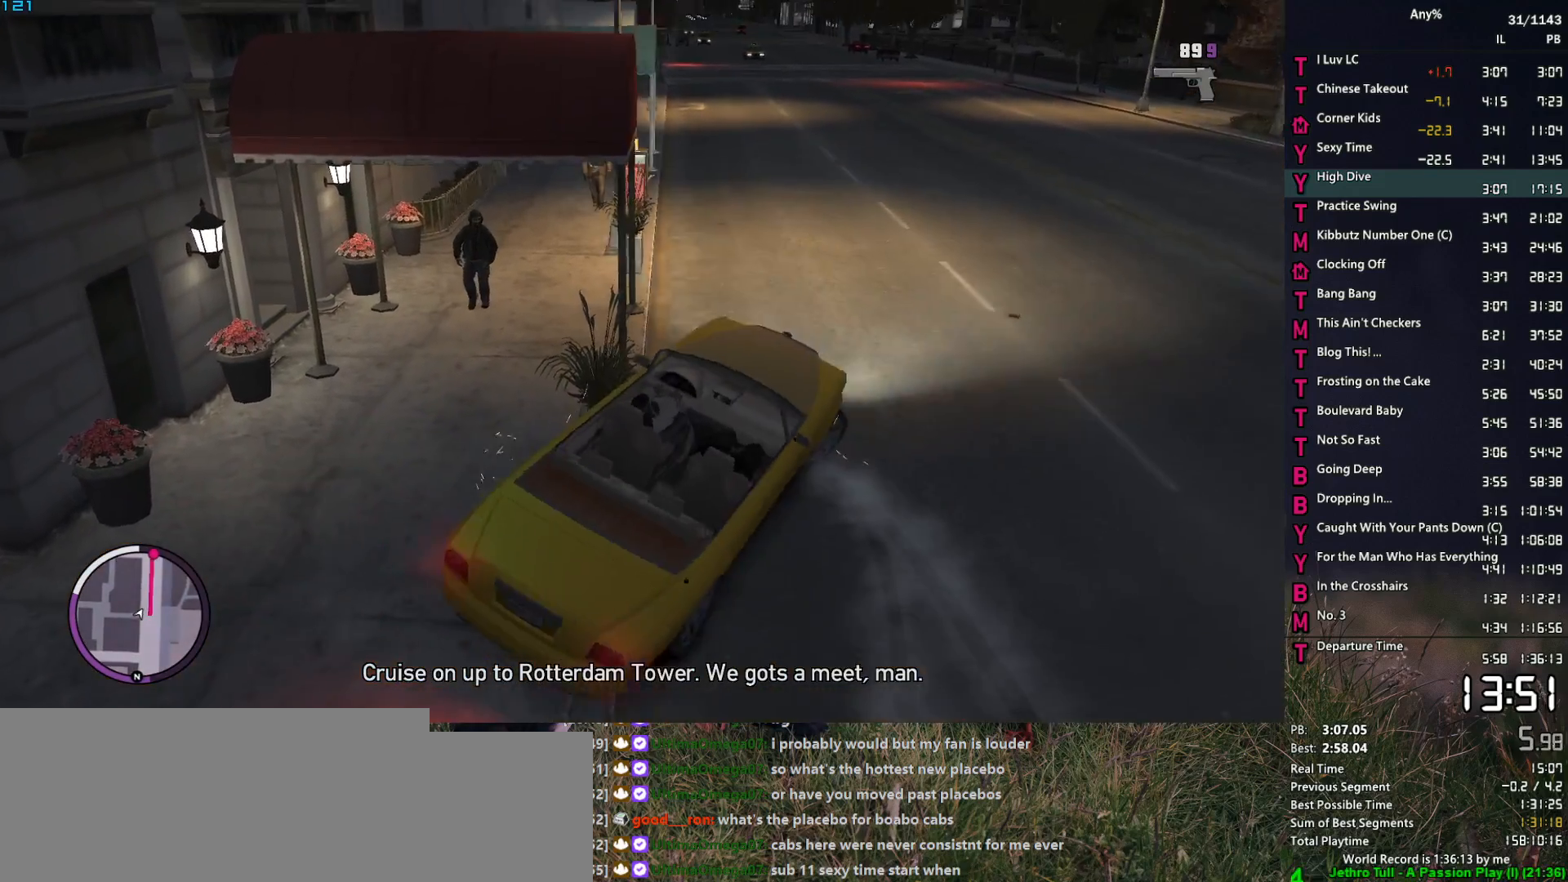
{"keys": ["w"], "mouse": [], "events": [[33, "d", "up"]]}
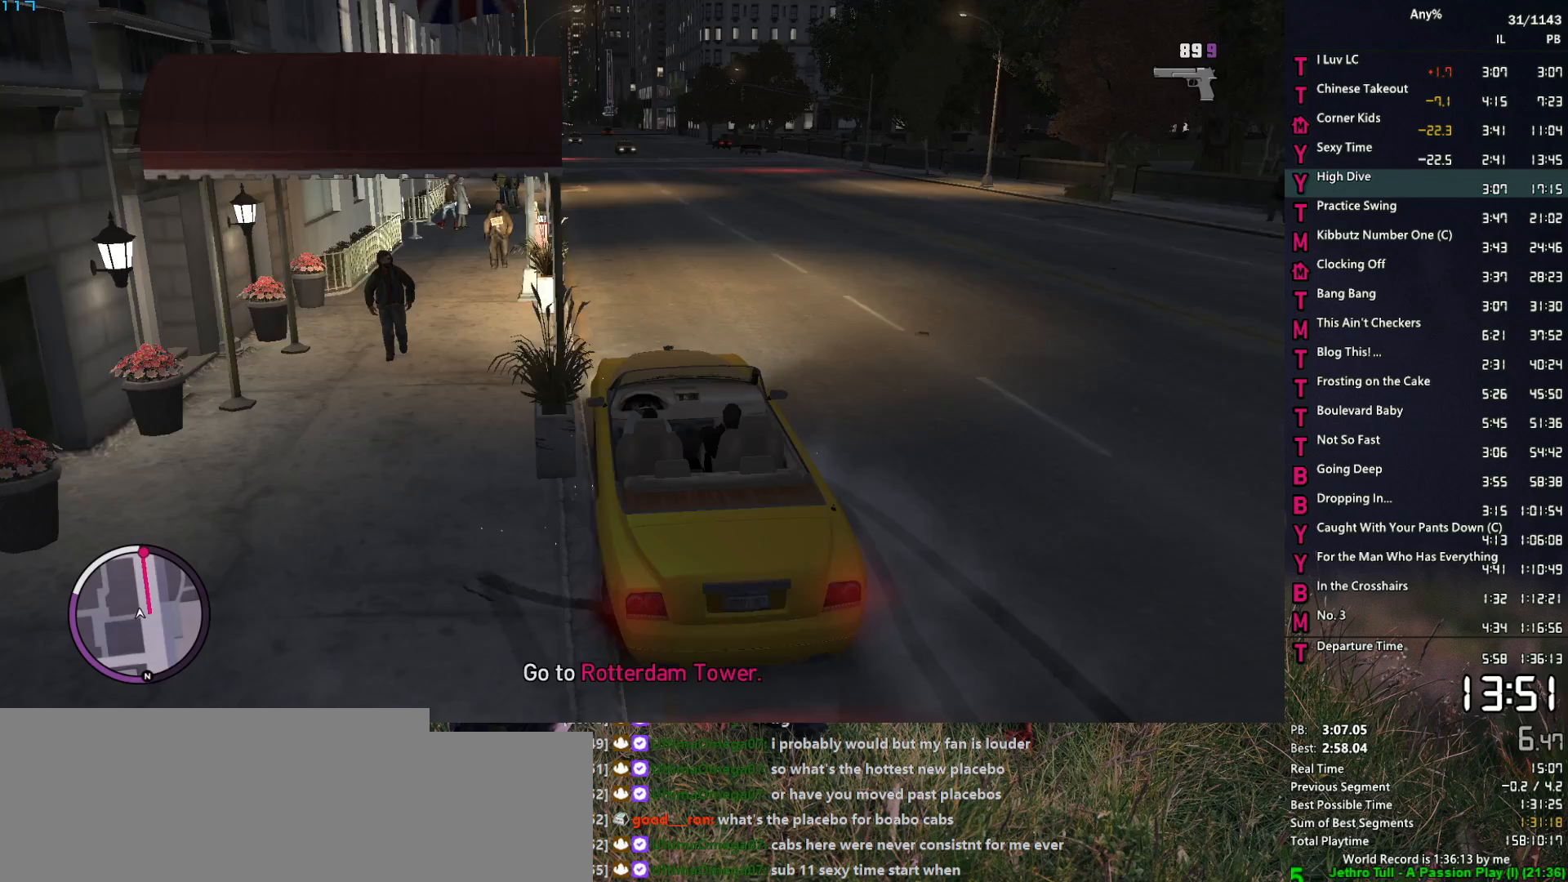
{"keys": ["w"], "mouse": [], "events": [[417, "a", "down"], [467, "a", "up"]]}
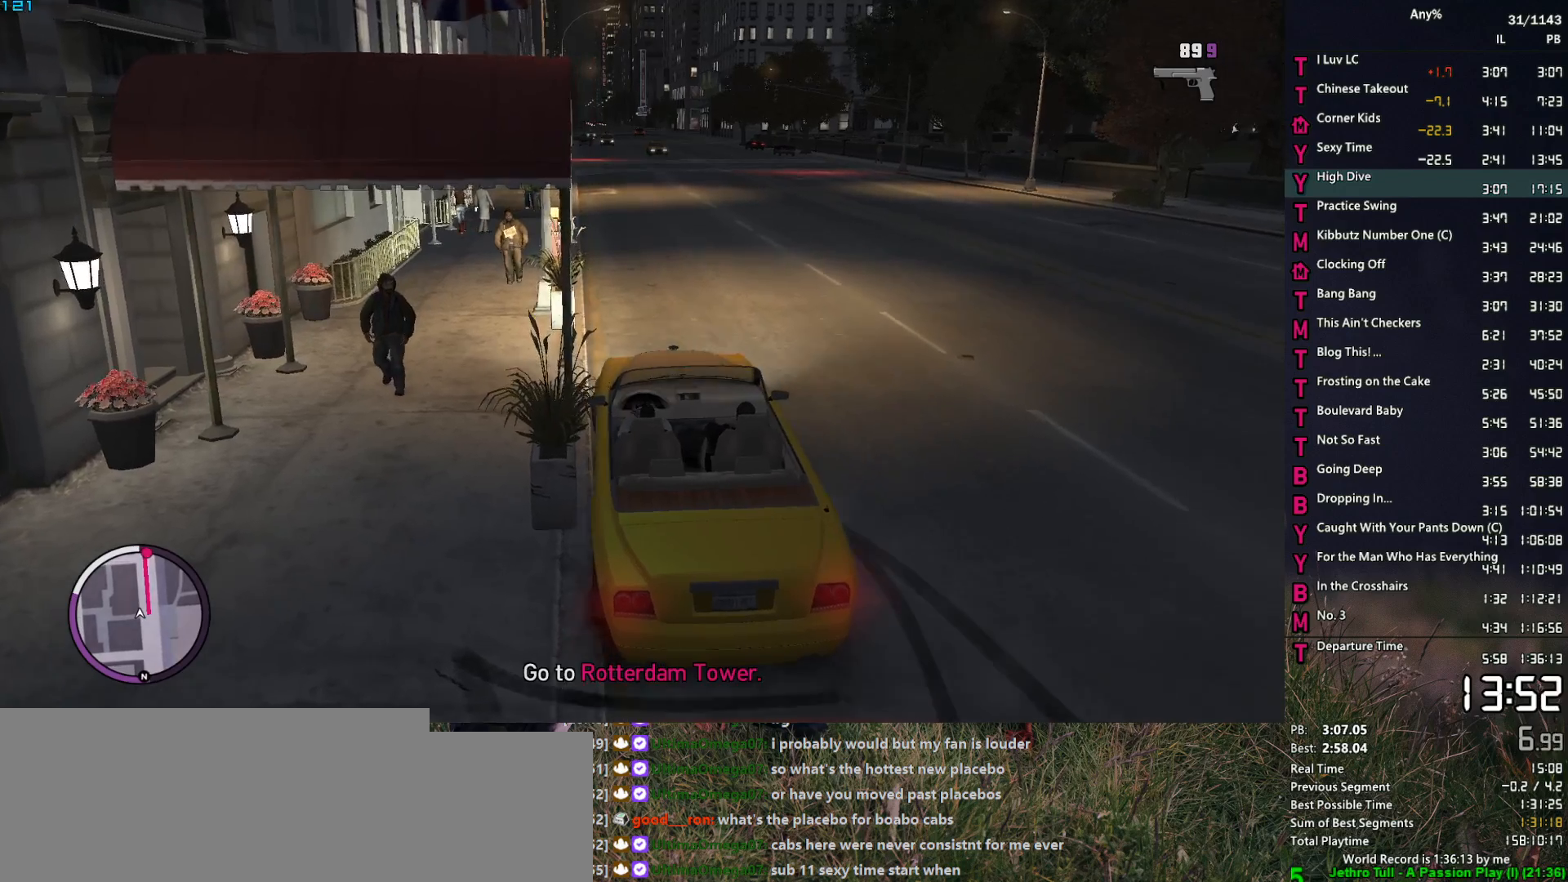
{"keys": ["w"], "mouse": [], "events": [[200, "d", "down"], [300, "d", "up"]]}
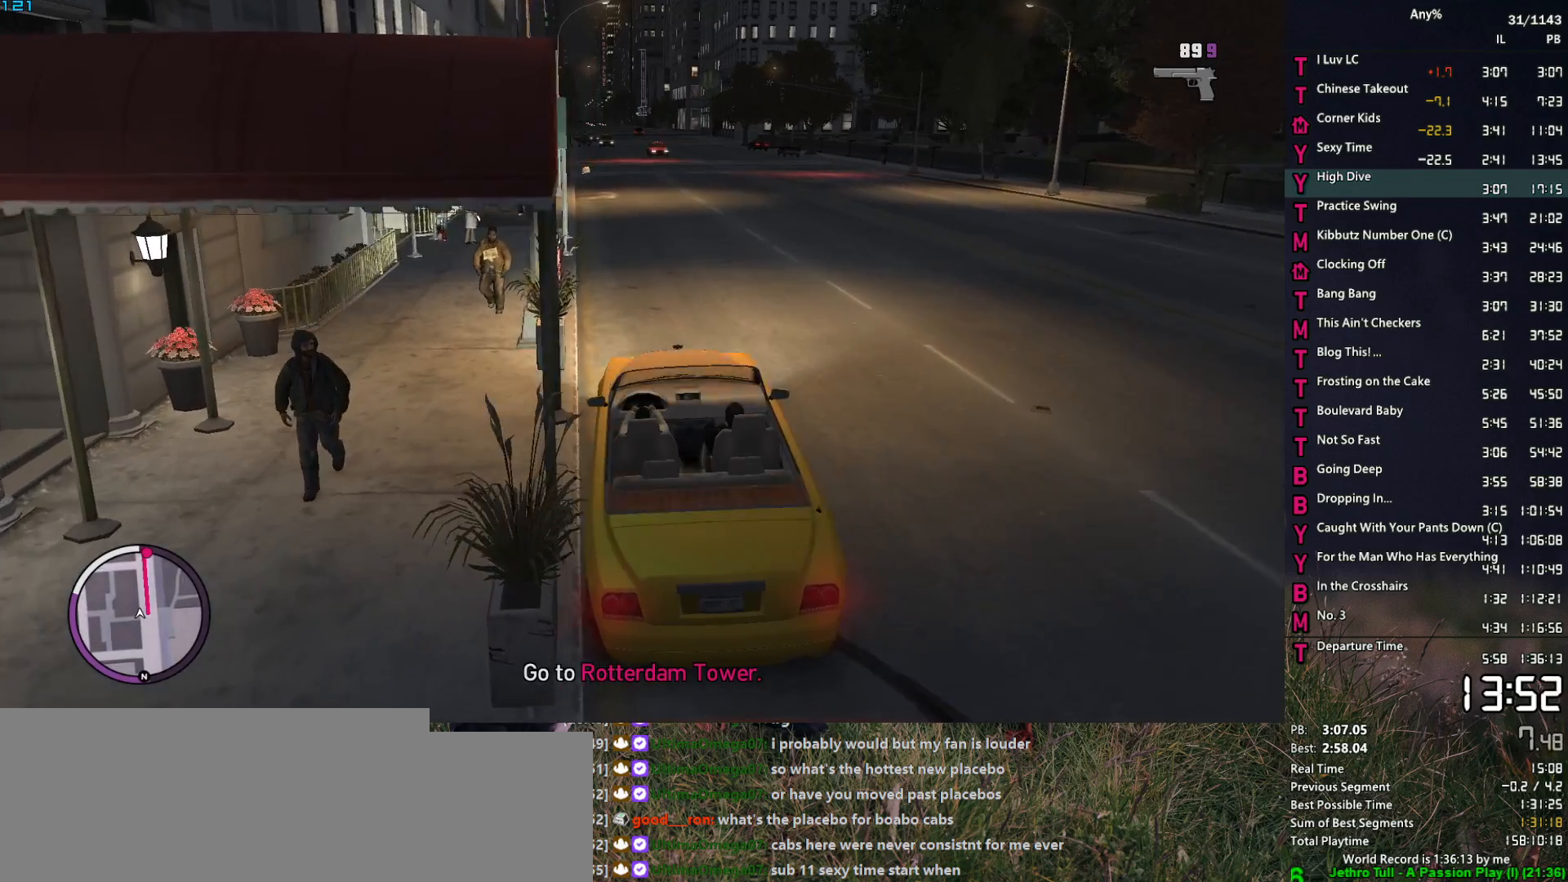
{"keys": ["w"], "mouse": [], "events": [[217, "a", "down"], [267, "a", "up"]]}
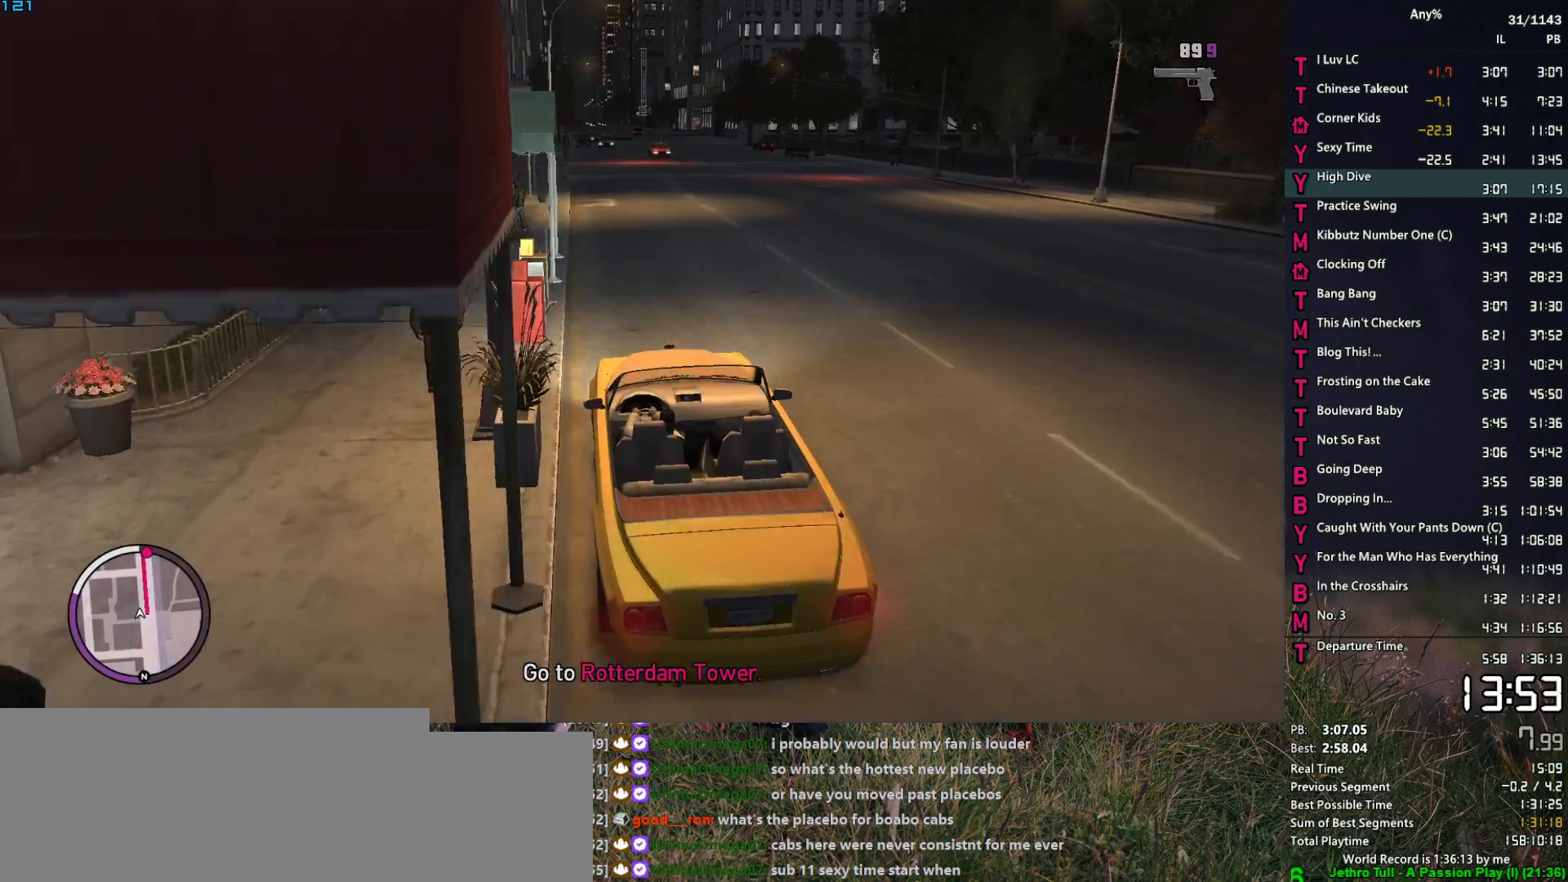
{"keys": ["w"], "mouse": [], "events": []}
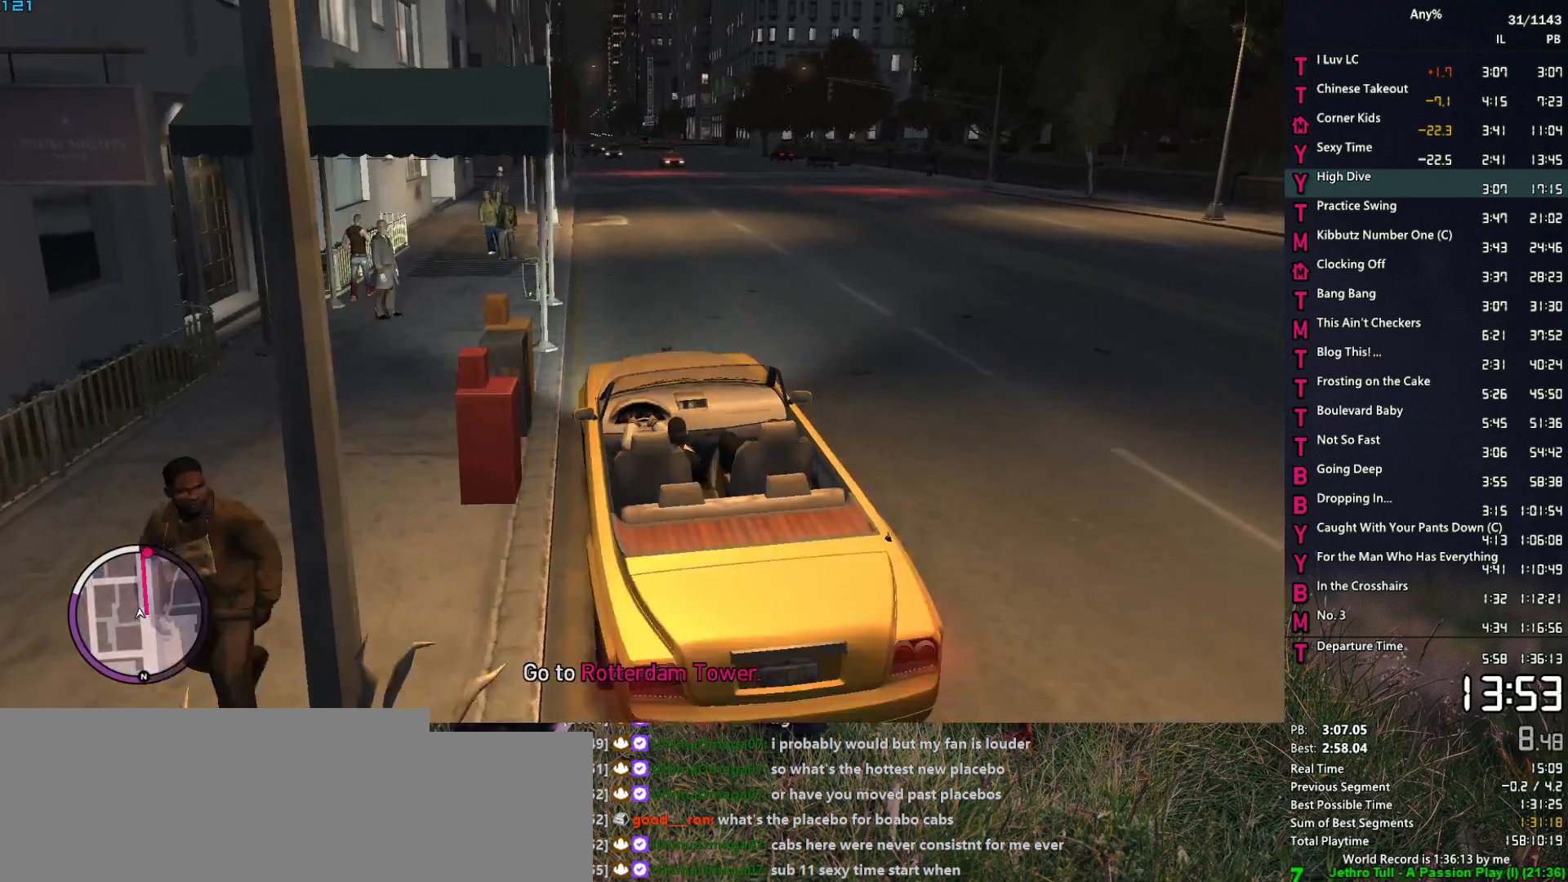
{"keys": ["w"], "mouse": [], "events": []}
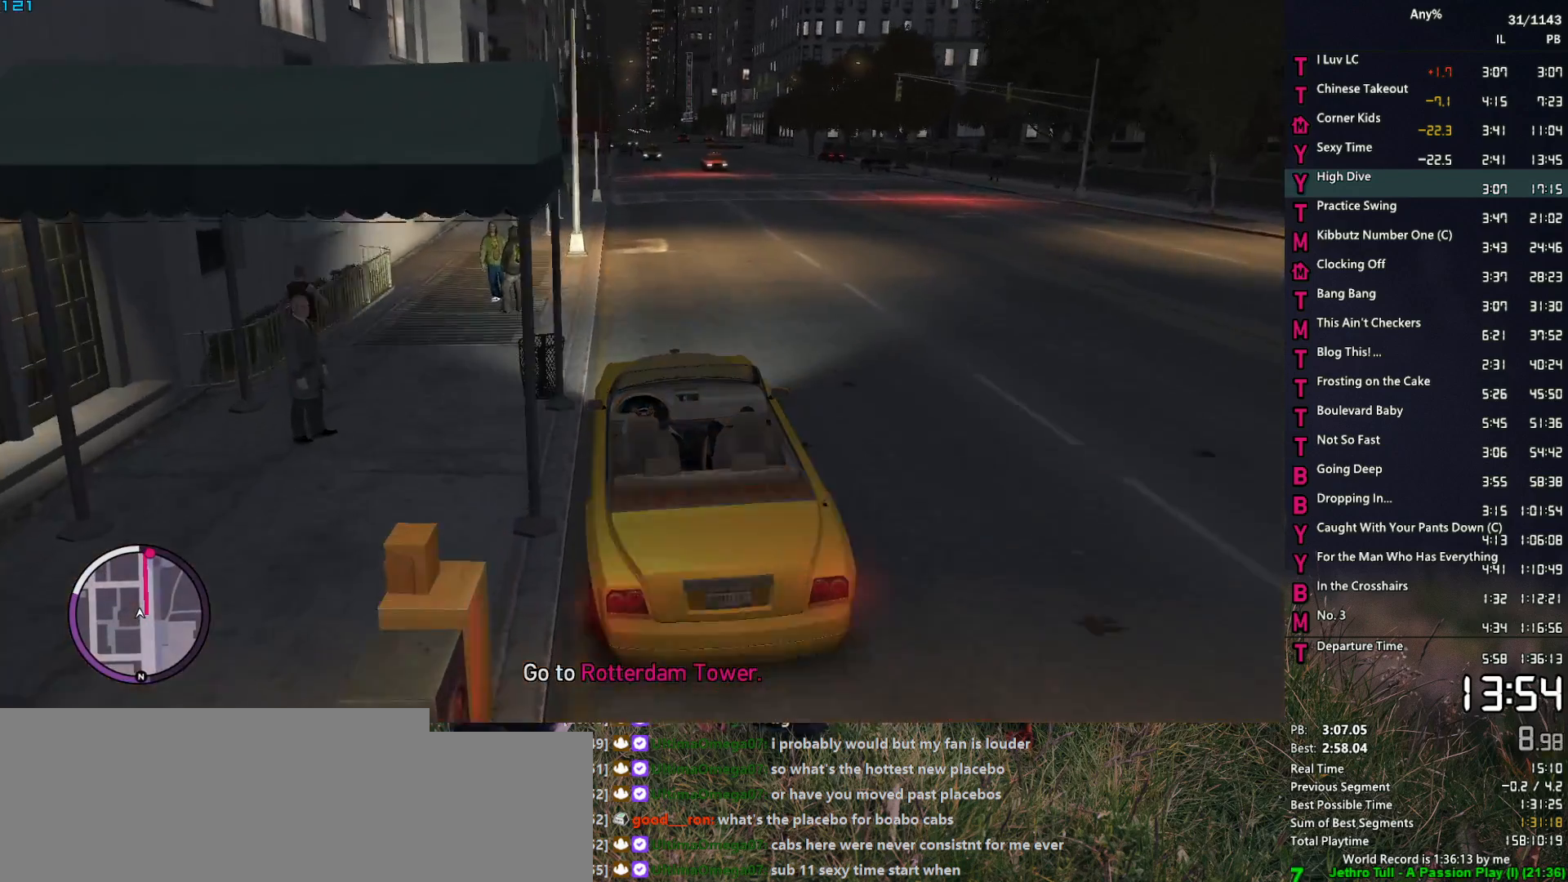
{"keys": ["w"], "mouse": [], "events": [[350, "d", "down"], [400, "d", "up"]]}
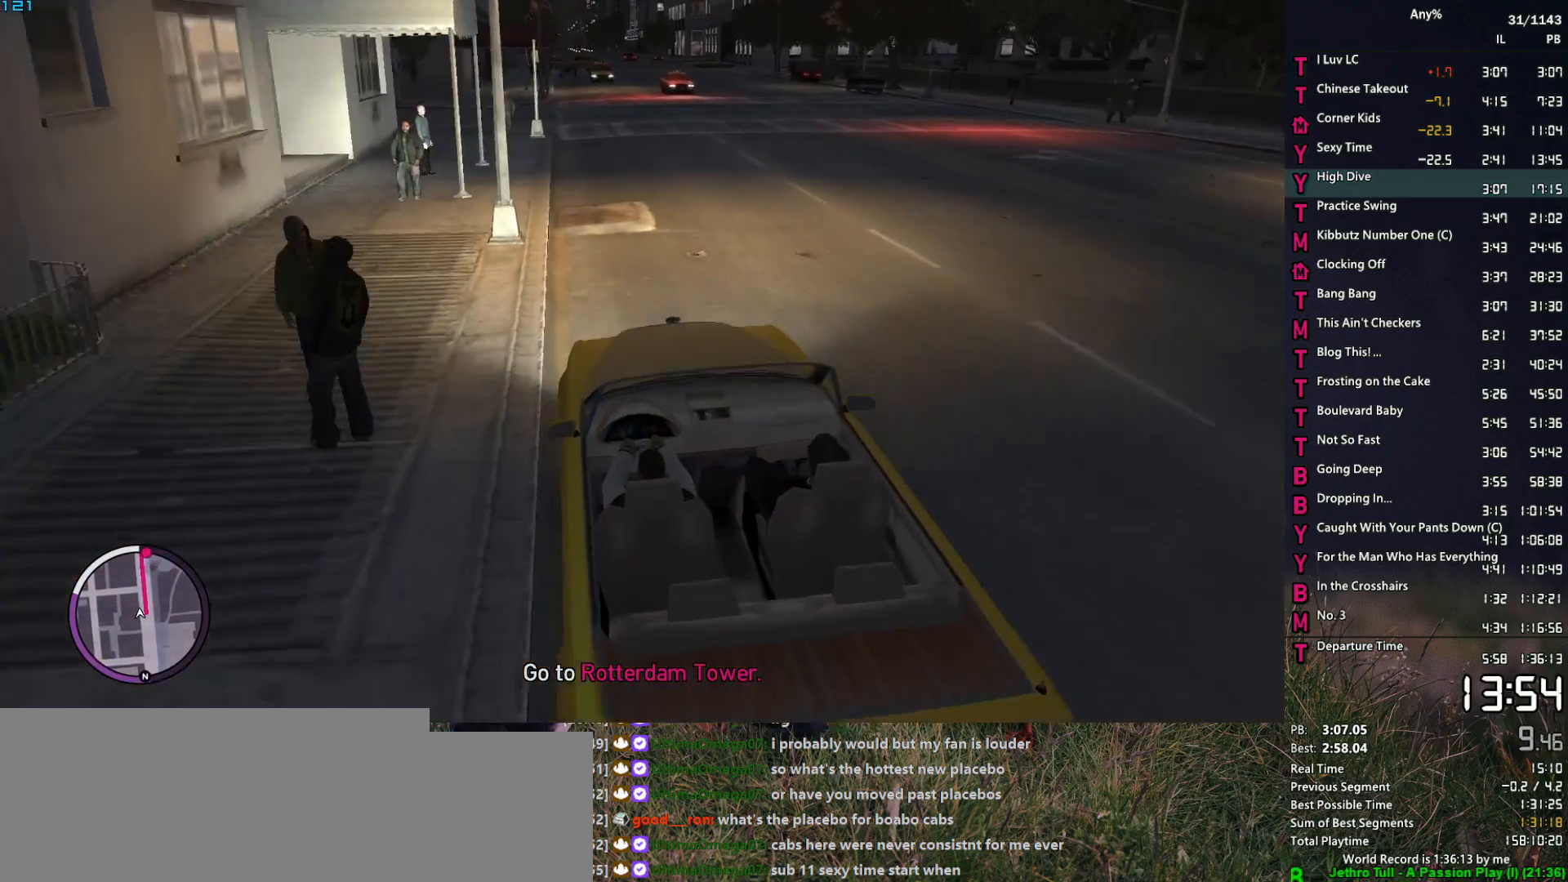
{"keys": ["w"], "mouse": [], "events": []}